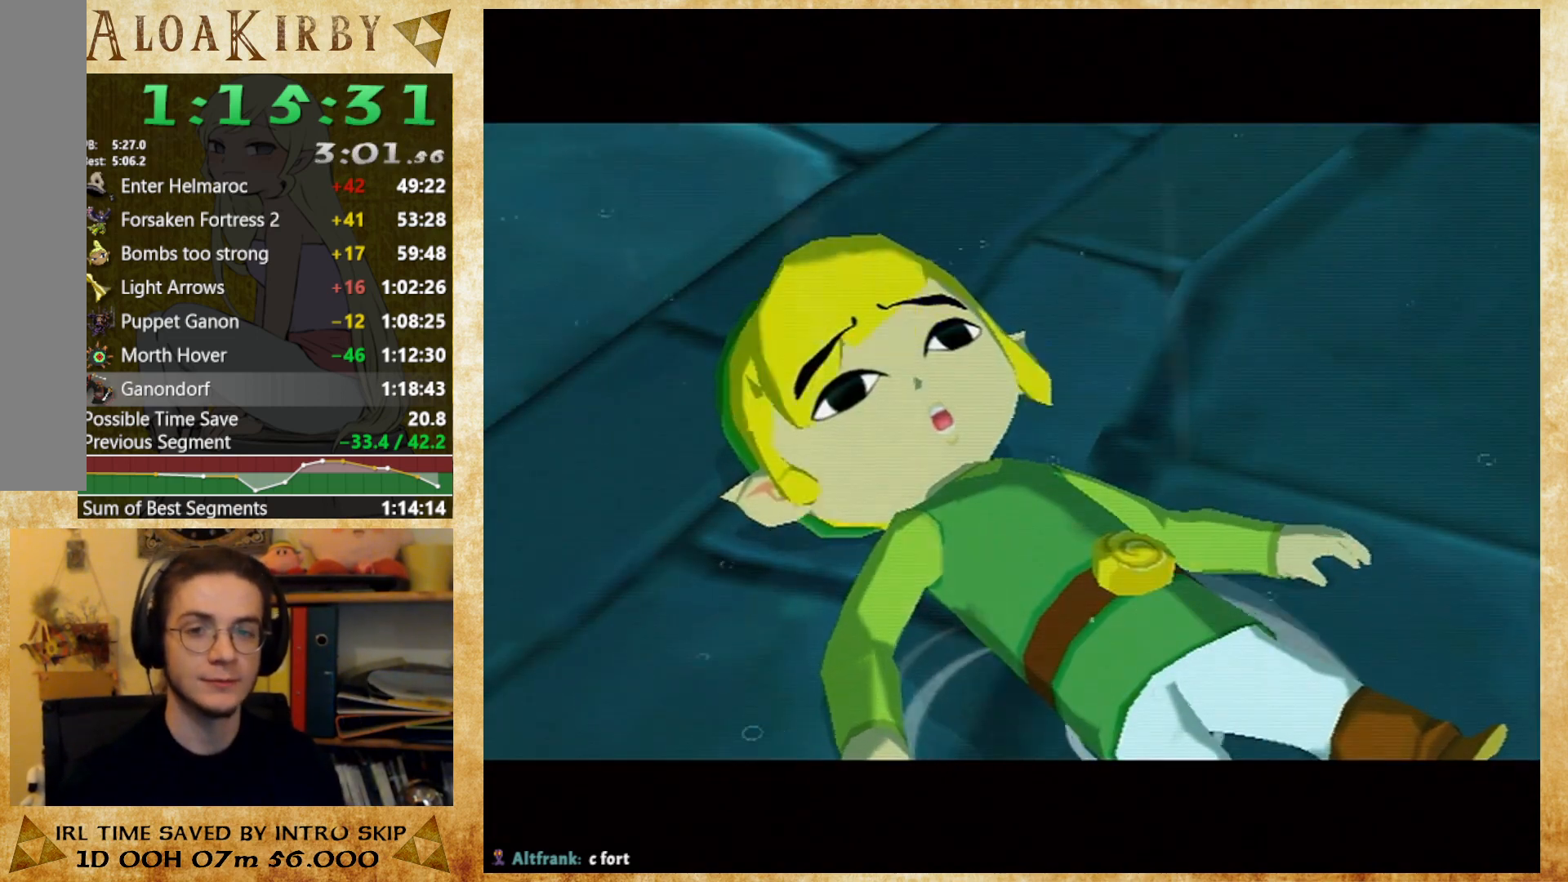
Gameplay with a controller (Nintendo layout); each line is a JSON object with the inputs held at the frame after it. "button_events" lists button changes between this image and that frame as [ms after this image, input, new state], when the widget could be followed in between (sticks are given only as held states). Not read: A B L3 R3 Y left_stick.
{"buttons": [], "right_stick": "center", "button_events": [[367, "X", "down"], [433, "X", "up"]]}
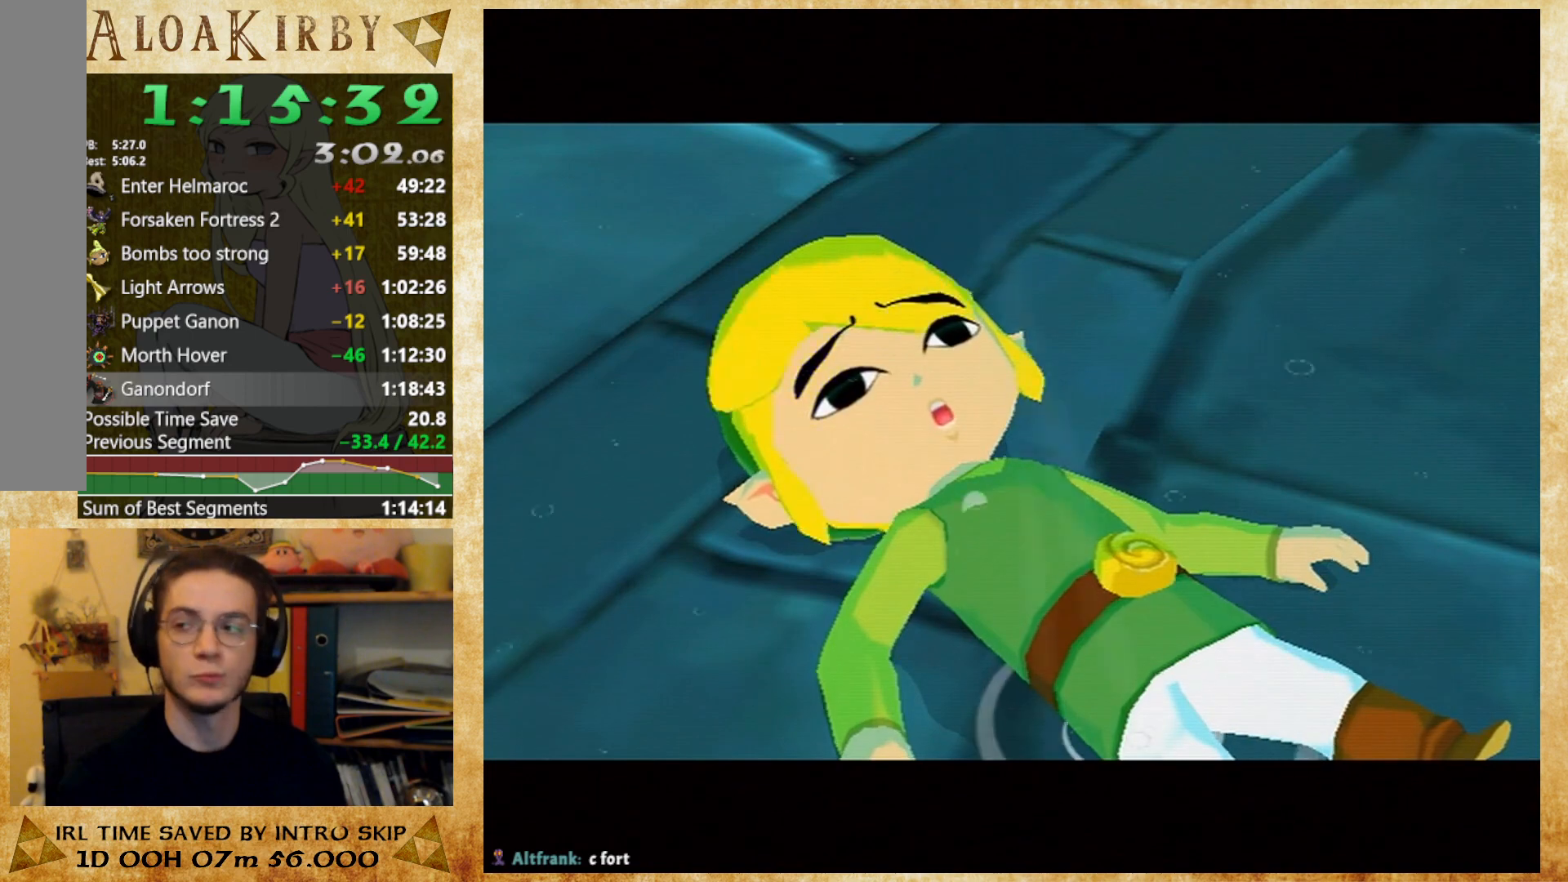
{"buttons": ["X"], "right_stick": "center", "button_events": [[33, "X", "down"], [100, "X", "up"], [167, "X", "down"], [267, "X", "up"], [333, "X", "down"], [400, "X", "up"], [500, "X", "down"]]}
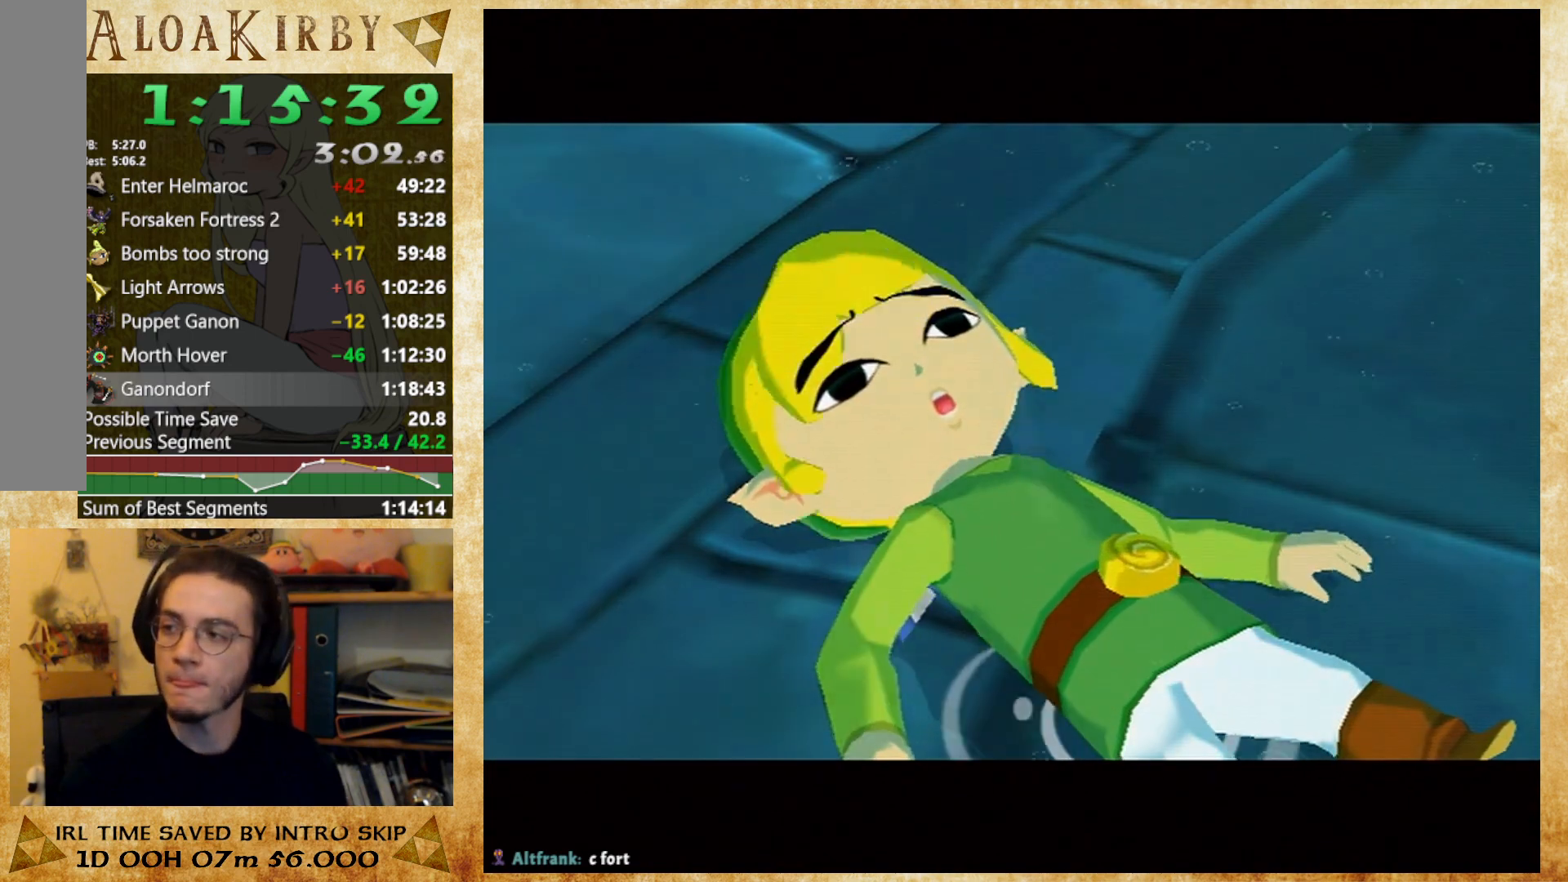
{"buttons": [], "right_stick": "center", "button_events": [[67, "X", "up"], [433, "X", "down"], [500, "X", "up"]]}
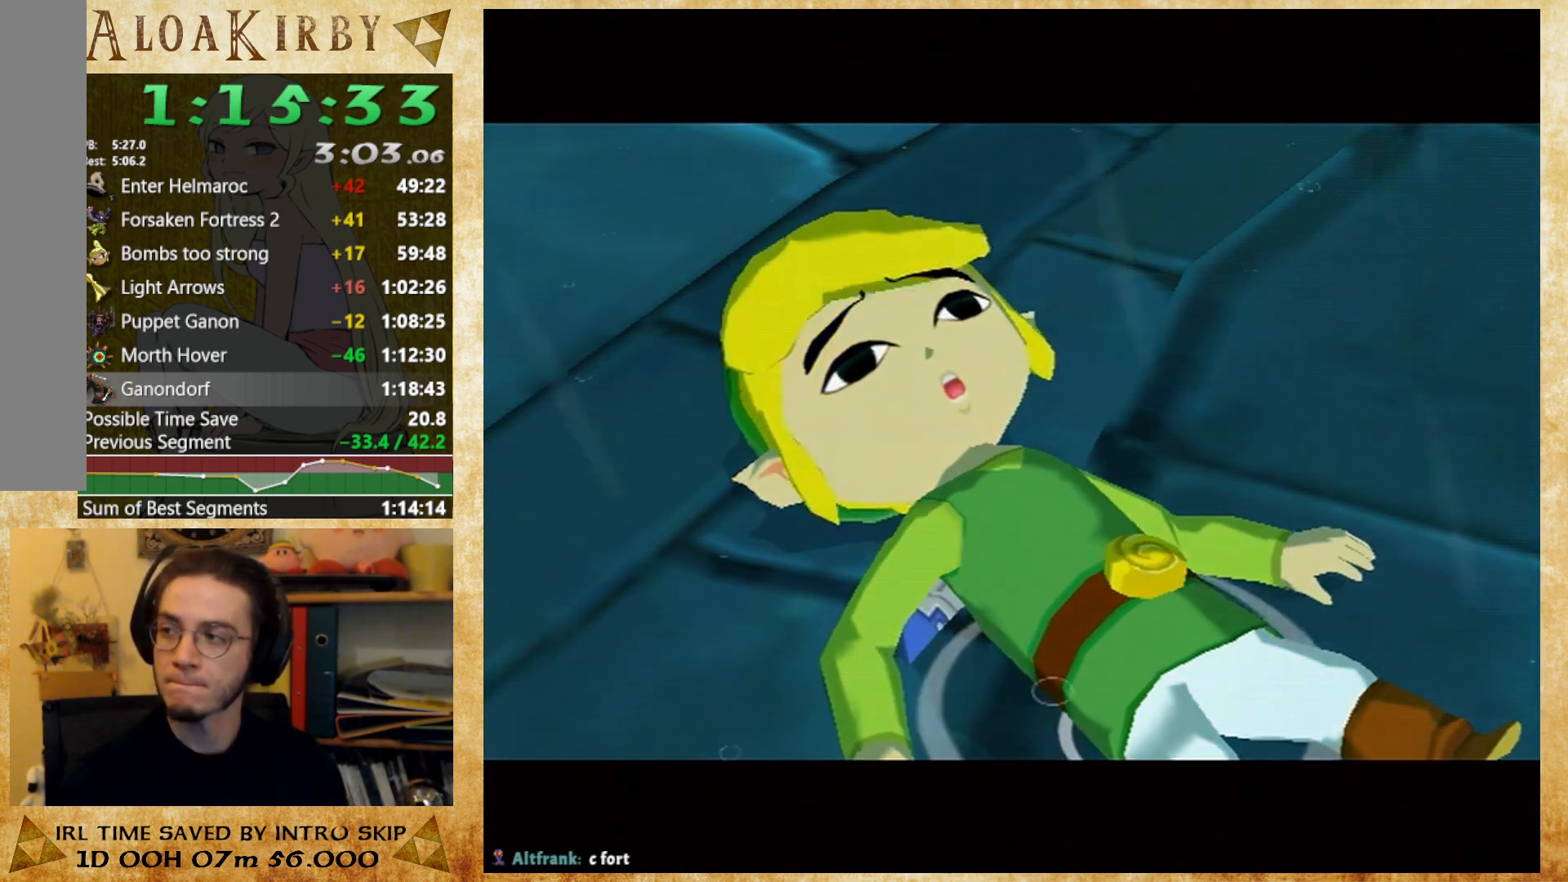
{"buttons": [], "right_stick": "center", "button_events": [[100, "X", "down"], [167, "X", "up"], [267, "X", "down"], [467, "X", "up"]]}
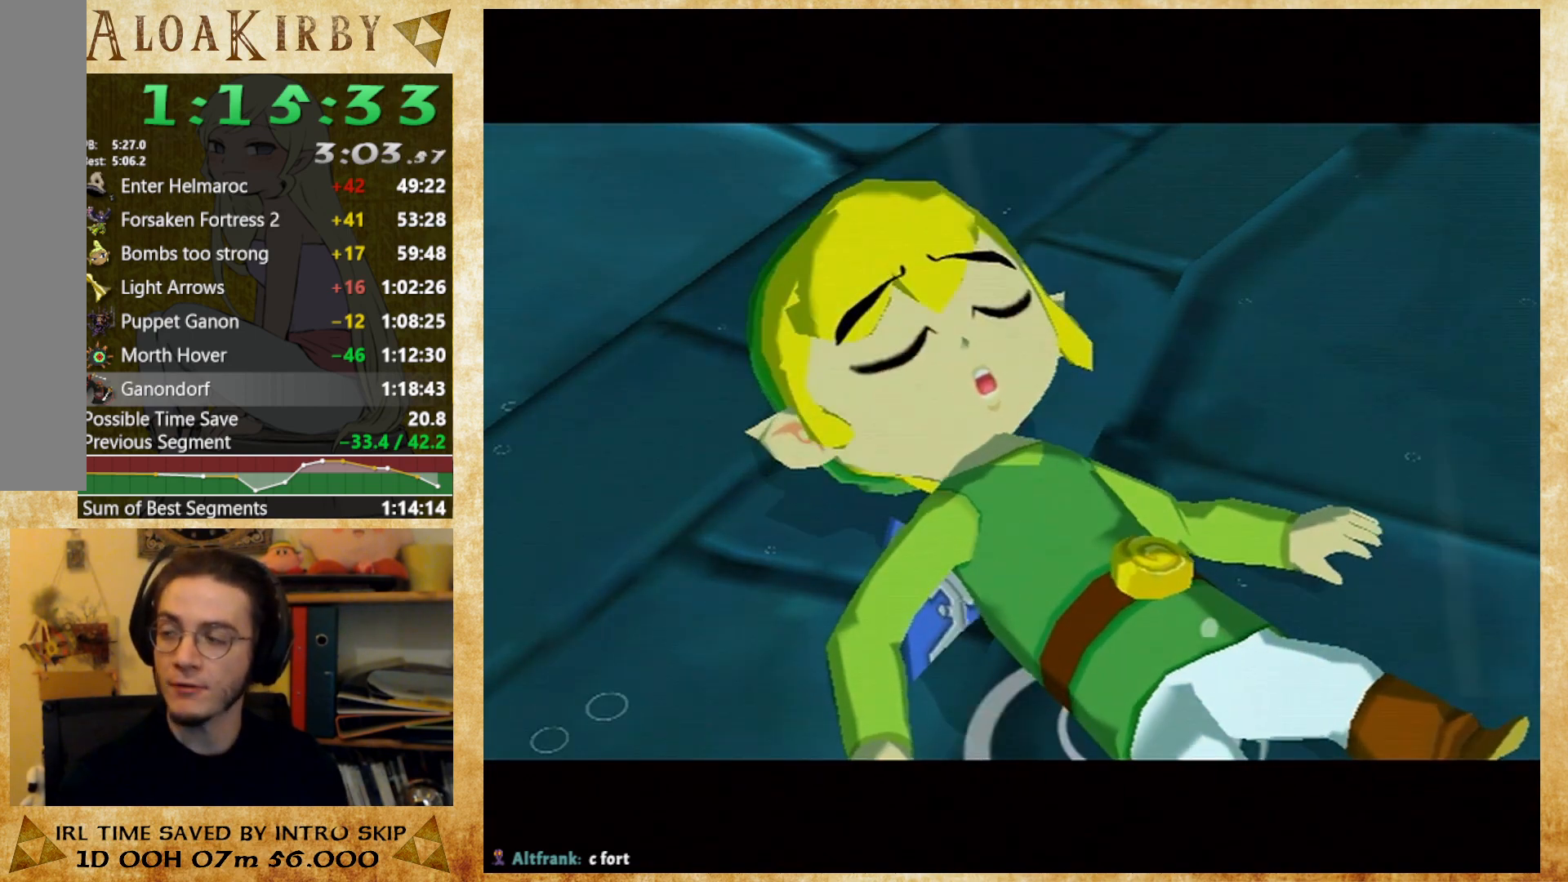
{"buttons": [], "right_stick": "center", "button_events": [[233, "X", "down"], [300, "X", "up"], [367, "X", "down"], [433, "X", "up"]]}
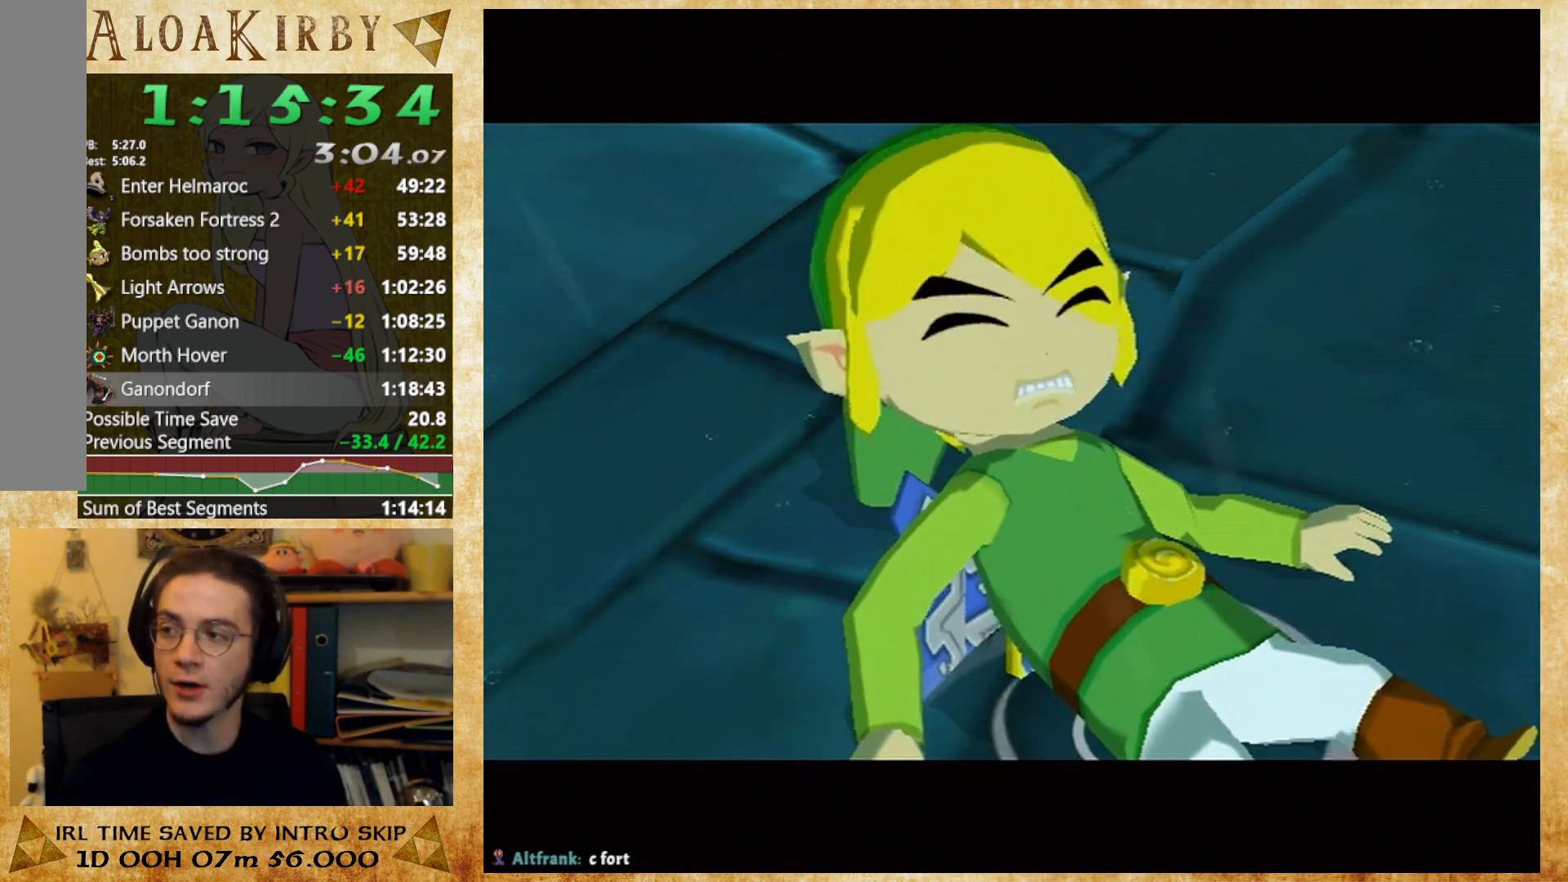
{"buttons": ["X"], "right_stick": "center", "button_events": [[33, "X", "down"], [100, "X", "up"], [200, "X", "down"], [267, "X", "up"], [467, "X", "down"]]}
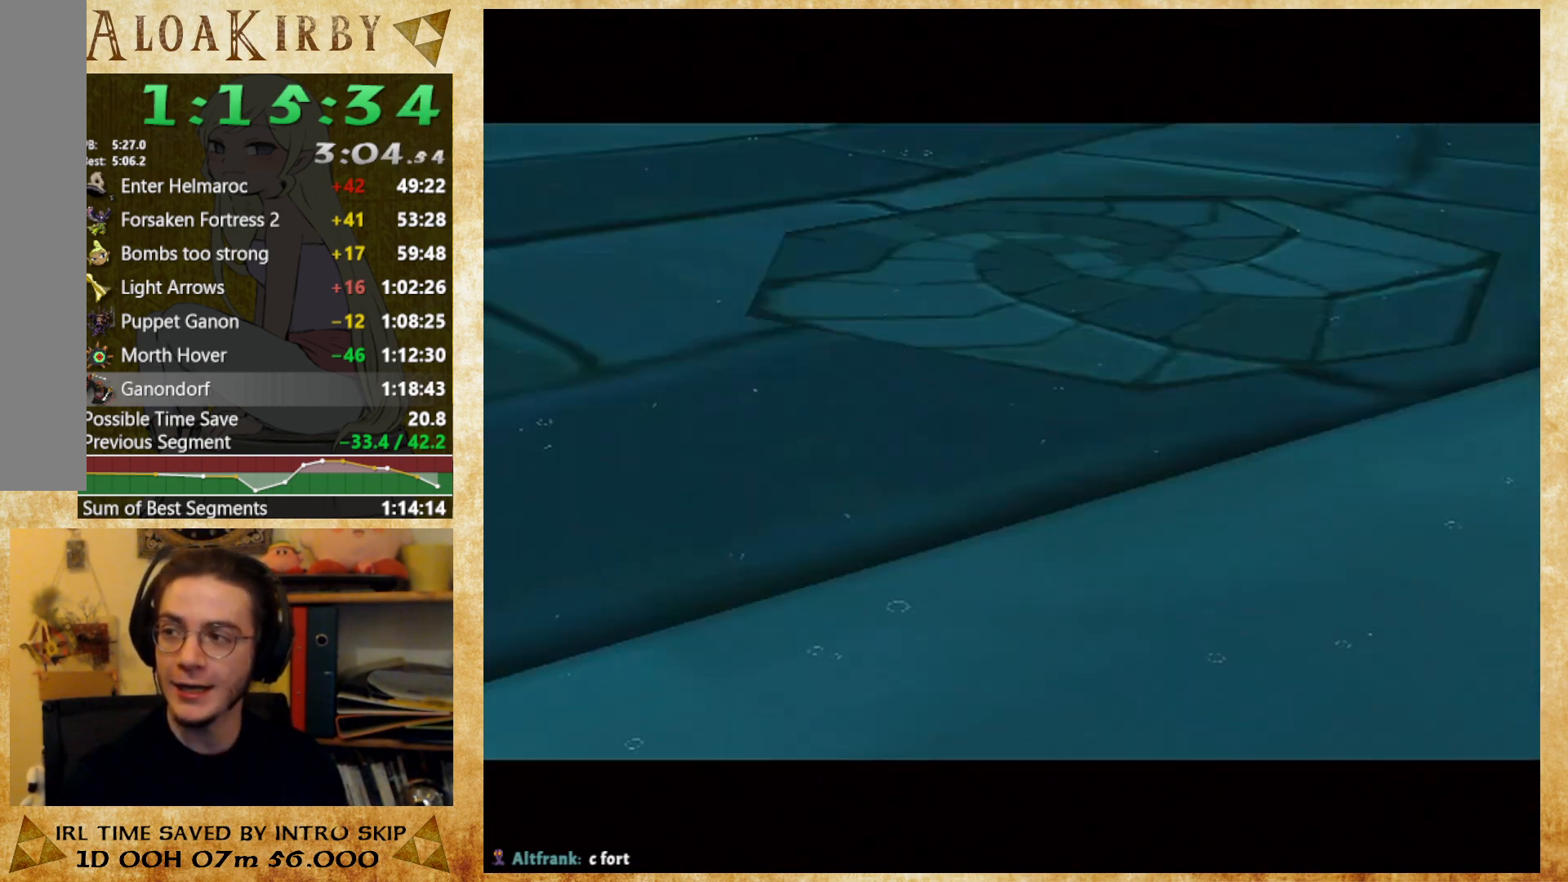
{"buttons": ["X"], "right_stick": "center", "button_events": [[33, "X", "up"], [133, "X", "down"], [233, "X", "up"], [467, "X", "down"]]}
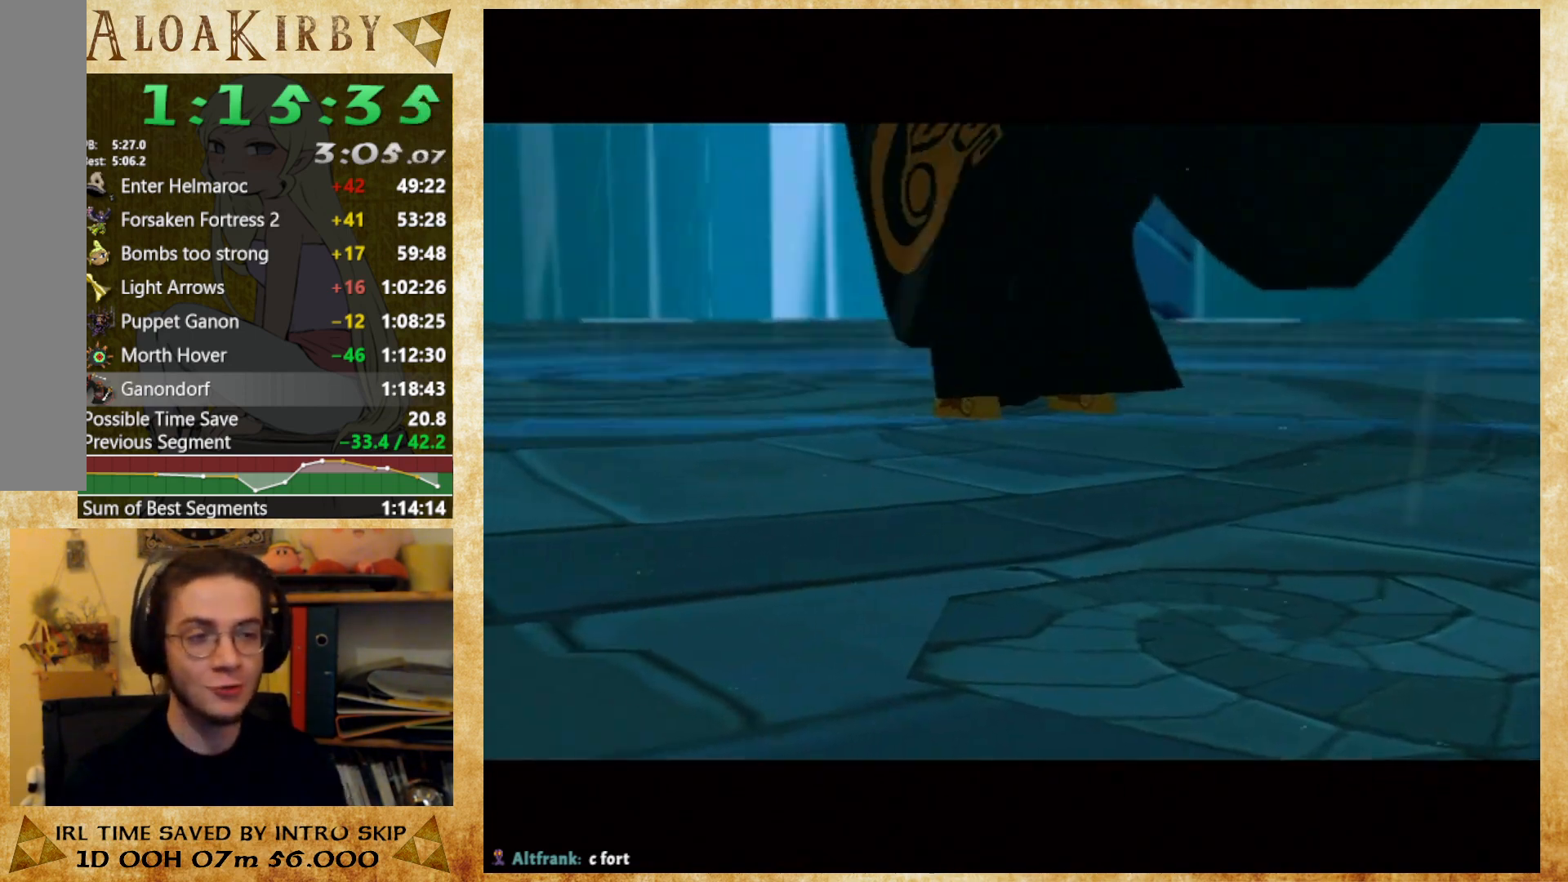
{"buttons": [], "right_stick": "center", "button_events": [[33, "X", "up"], [133, "X", "down"], [200, "X", "up"], [367, "X", "down"], [467, "X", "up"]]}
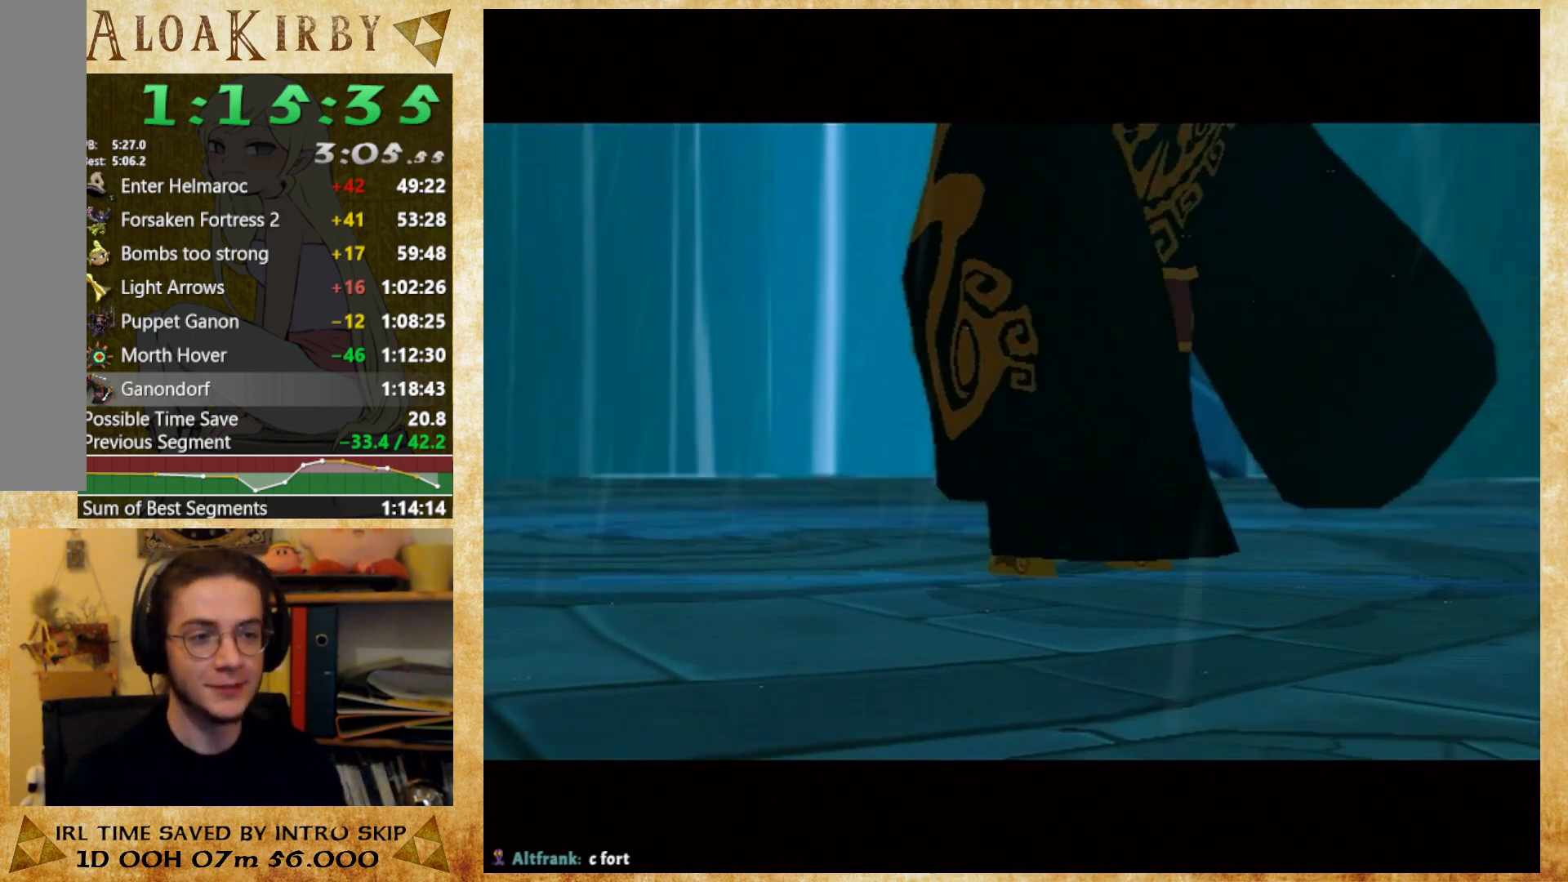
{"buttons": [], "right_stick": "center", "button_events": [[367, "X", "down"], [433, "X", "up"]]}
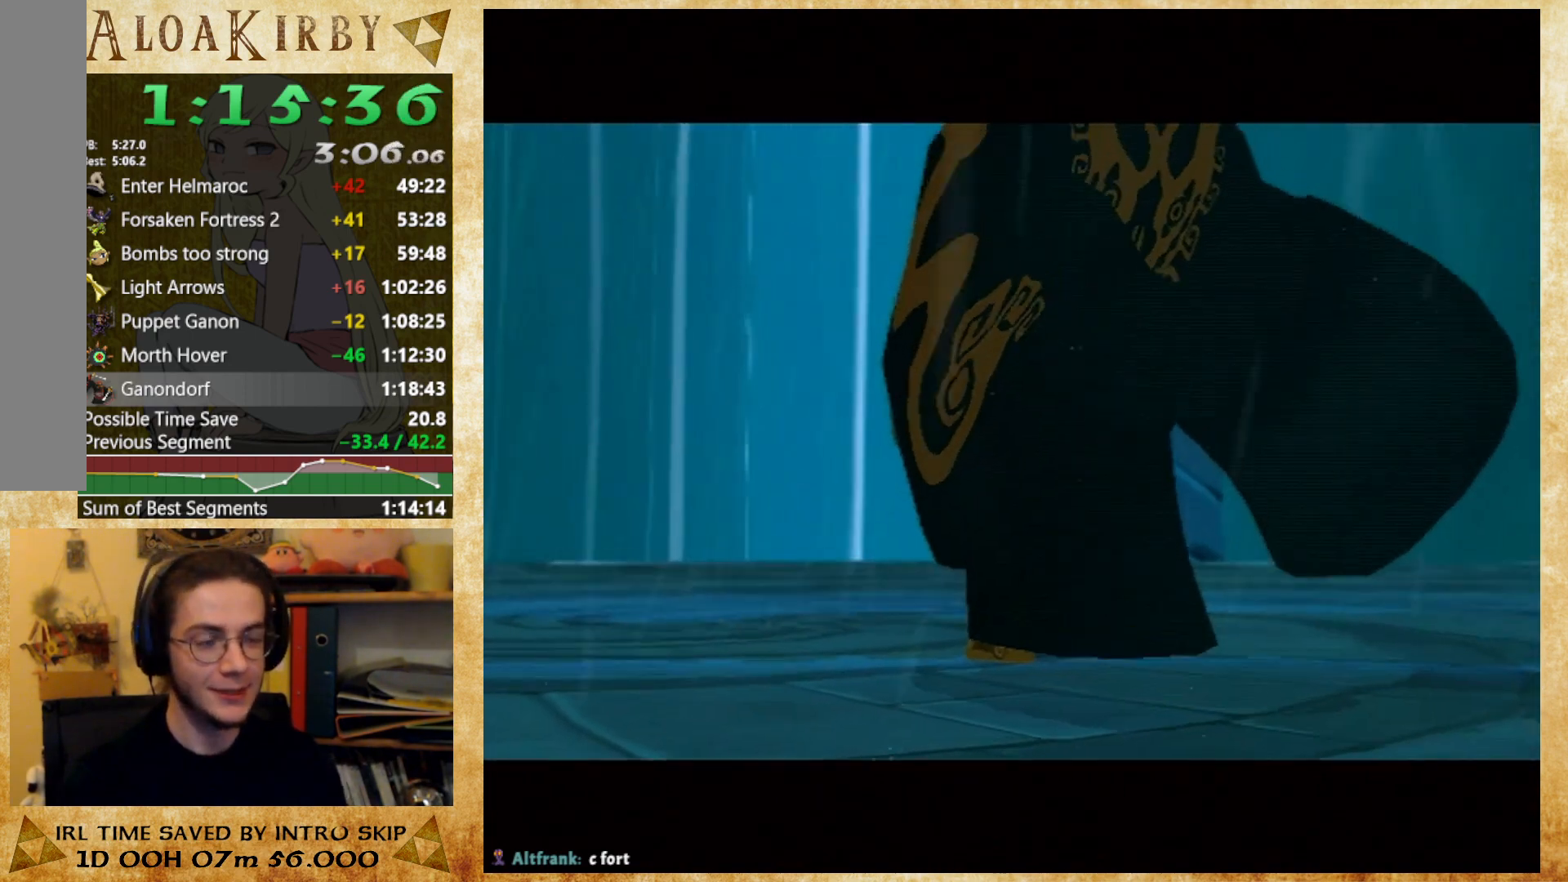
{"buttons": ["X"], "right_stick": "center", "button_events": [[167, "X", "down"], [233, "X", "up"], [333, "X", "down"], [400, "X", "up"], [500, "X", "down"]]}
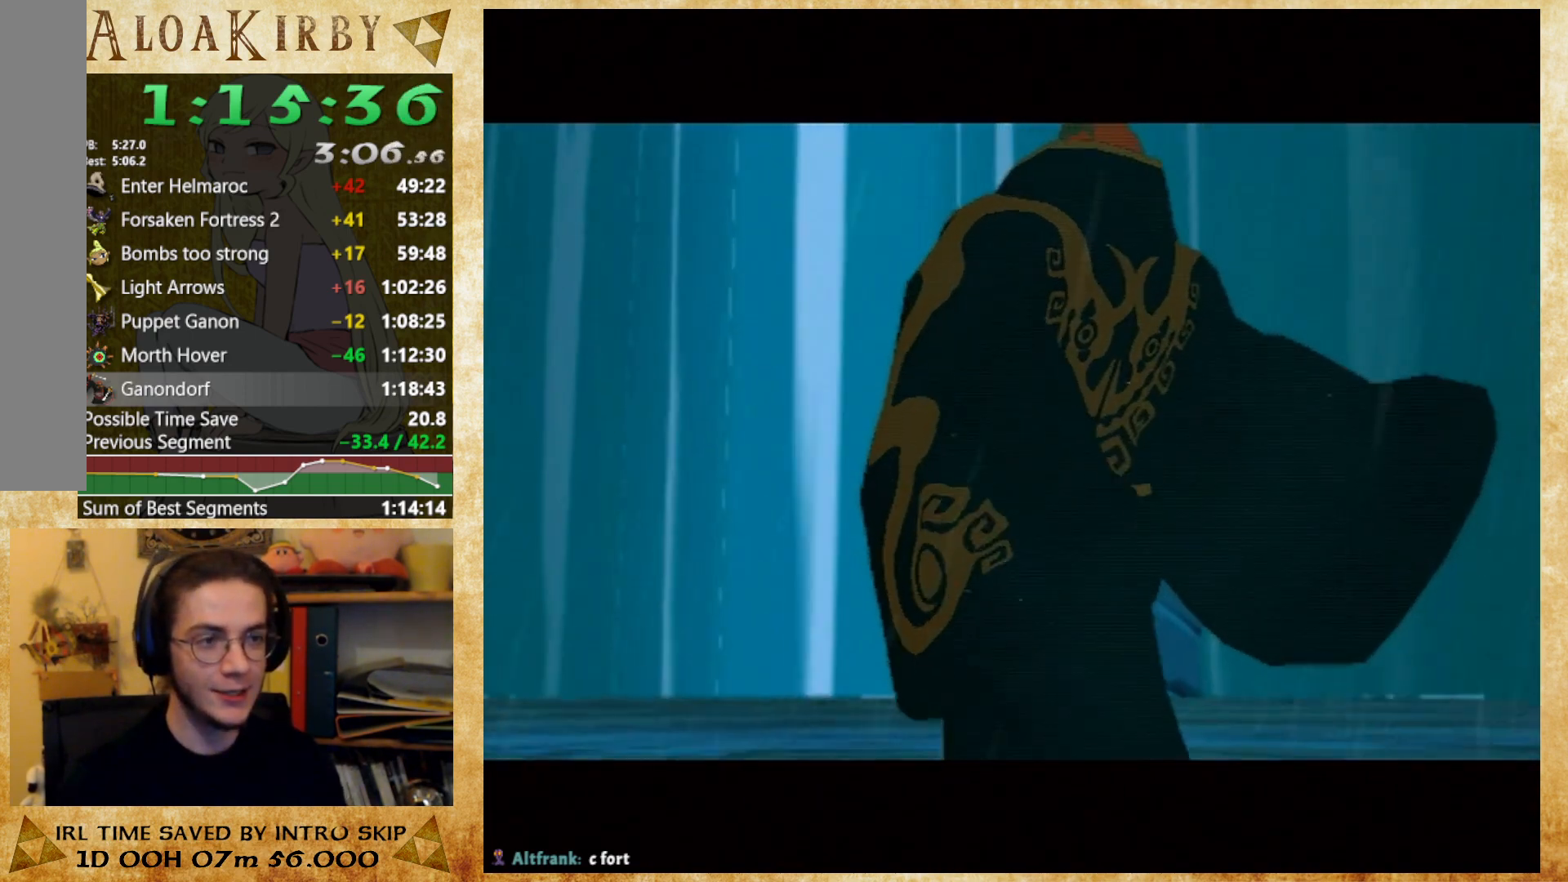
{"buttons": [], "right_stick": "center", "button_events": [[67, "X", "up"], [133, "X", "down"], [200, "X", "up"], [300, "X", "down"], [367, "X", "up"]]}
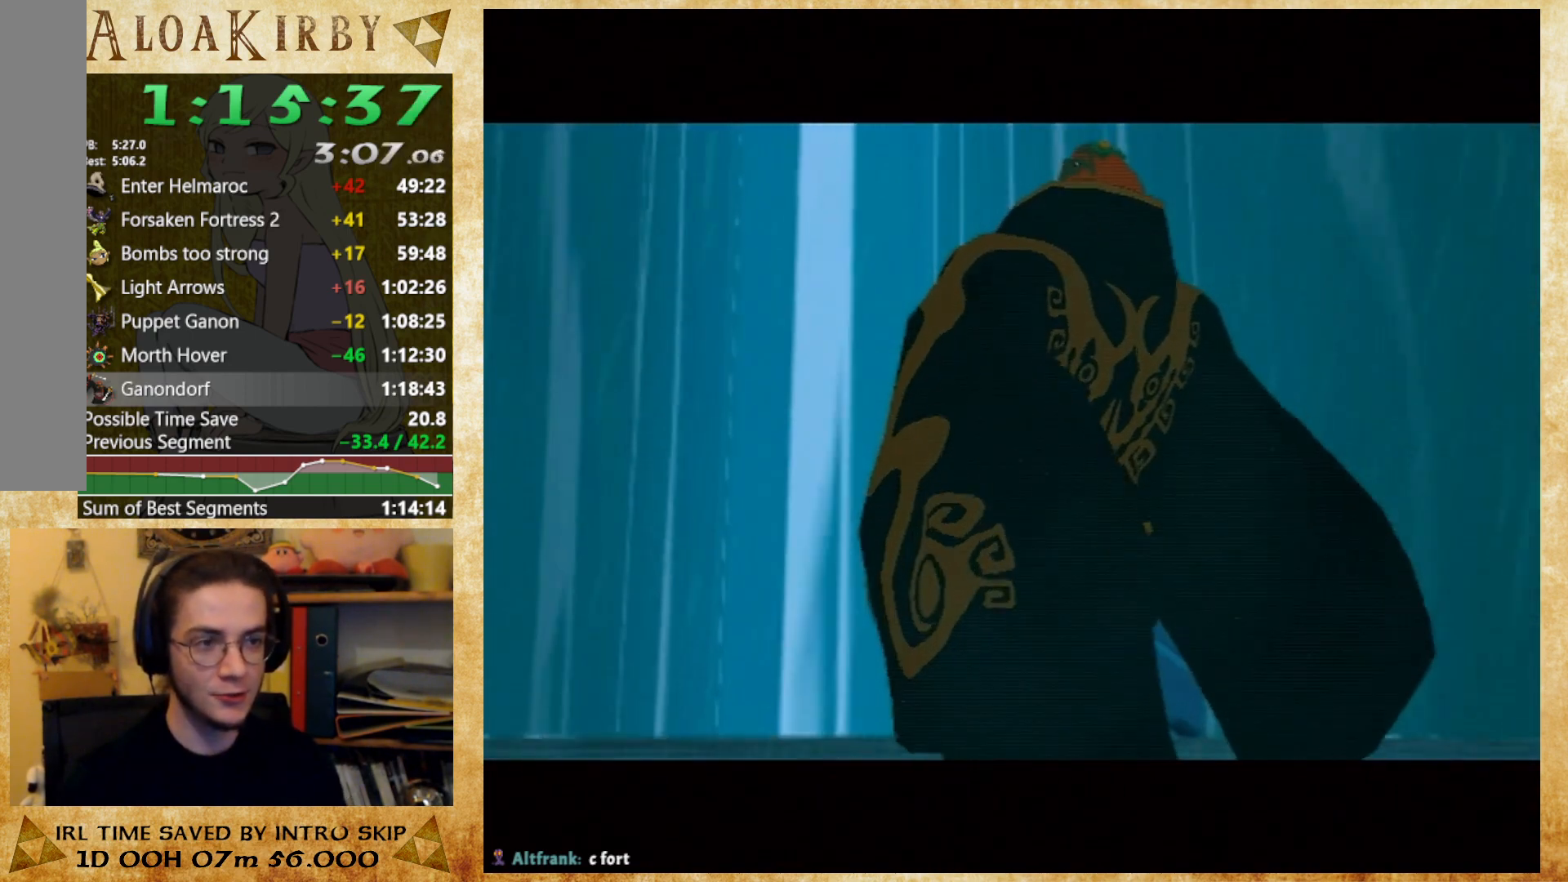
{"buttons": [], "right_stick": "center", "button_events": [[100, "X", "down"], [167, "X", "up"], [233, "X", "down"], [300, "X", "up"], [400, "X", "down"], [467, "X", "up"]]}
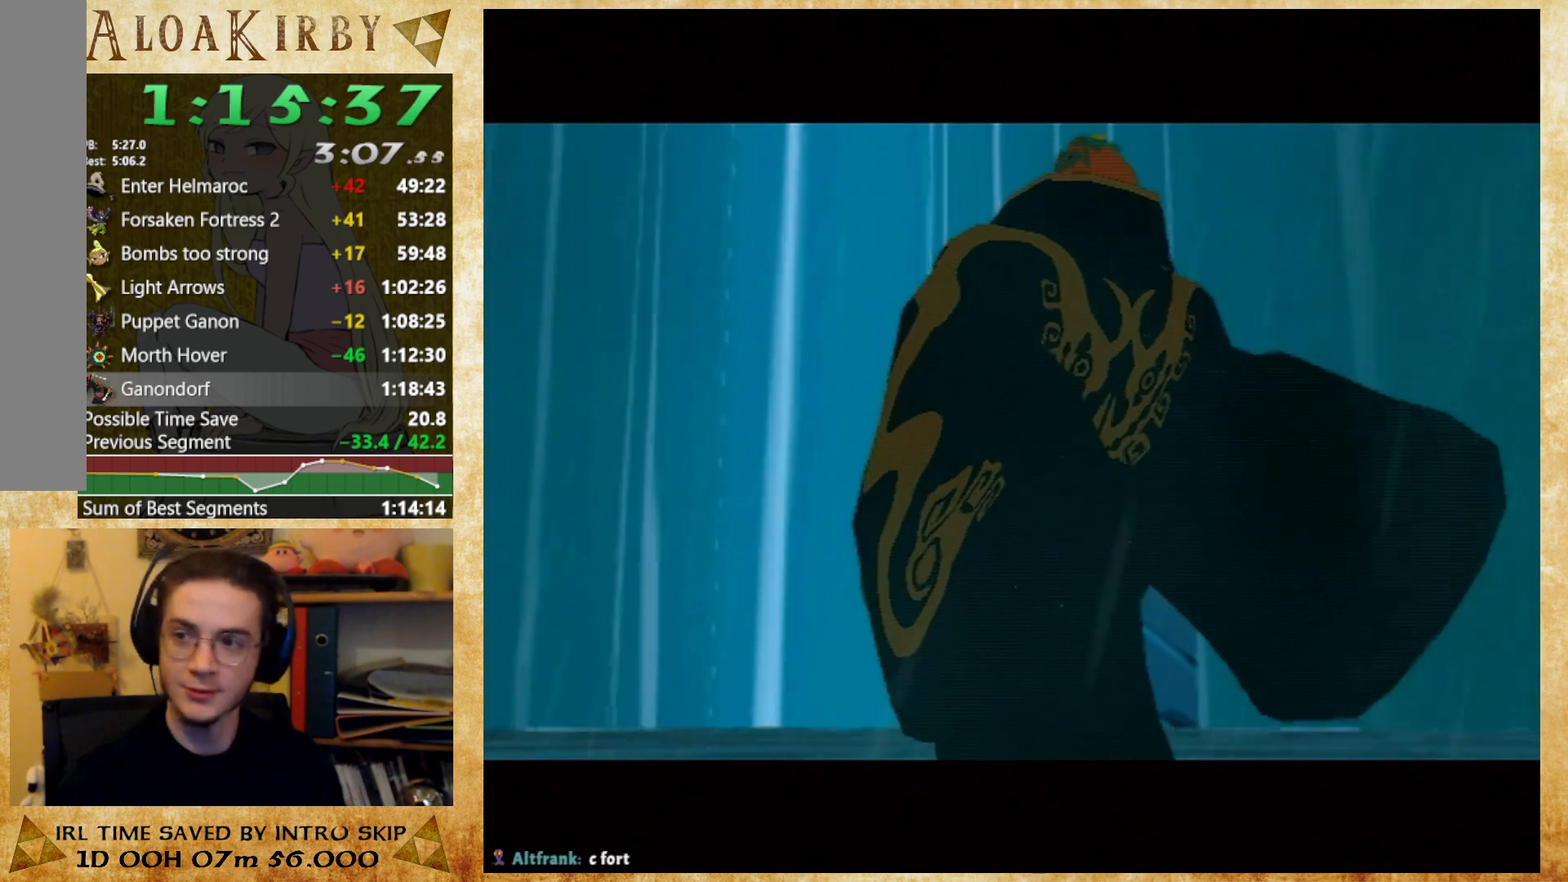
{"buttons": [], "right_stick": "center", "button_events": [[33, "X", "down"], [100, "X", "up"], [167, "X", "down"], [233, "X", "up"], [333, "X", "down"], [400, "X", "up"]]}
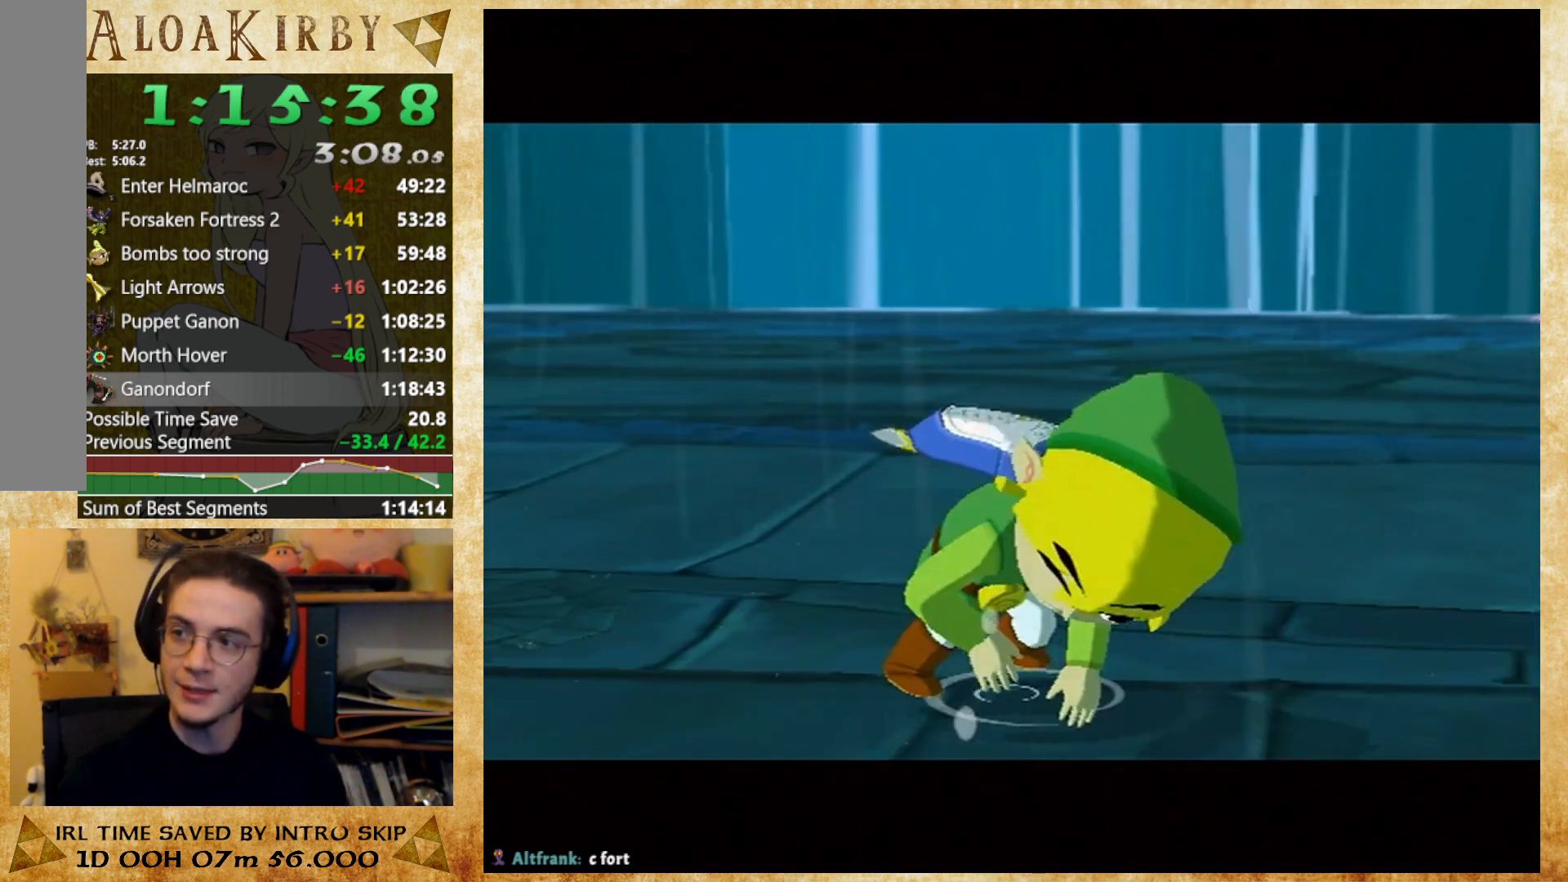
{"buttons": [], "right_stick": "center", "button_events": [[133, "X", "down"], [200, "X", "up"], [267, "X", "down"], [367, "X", "up"], [433, "X", "down"], [500, "X", "up"]]}
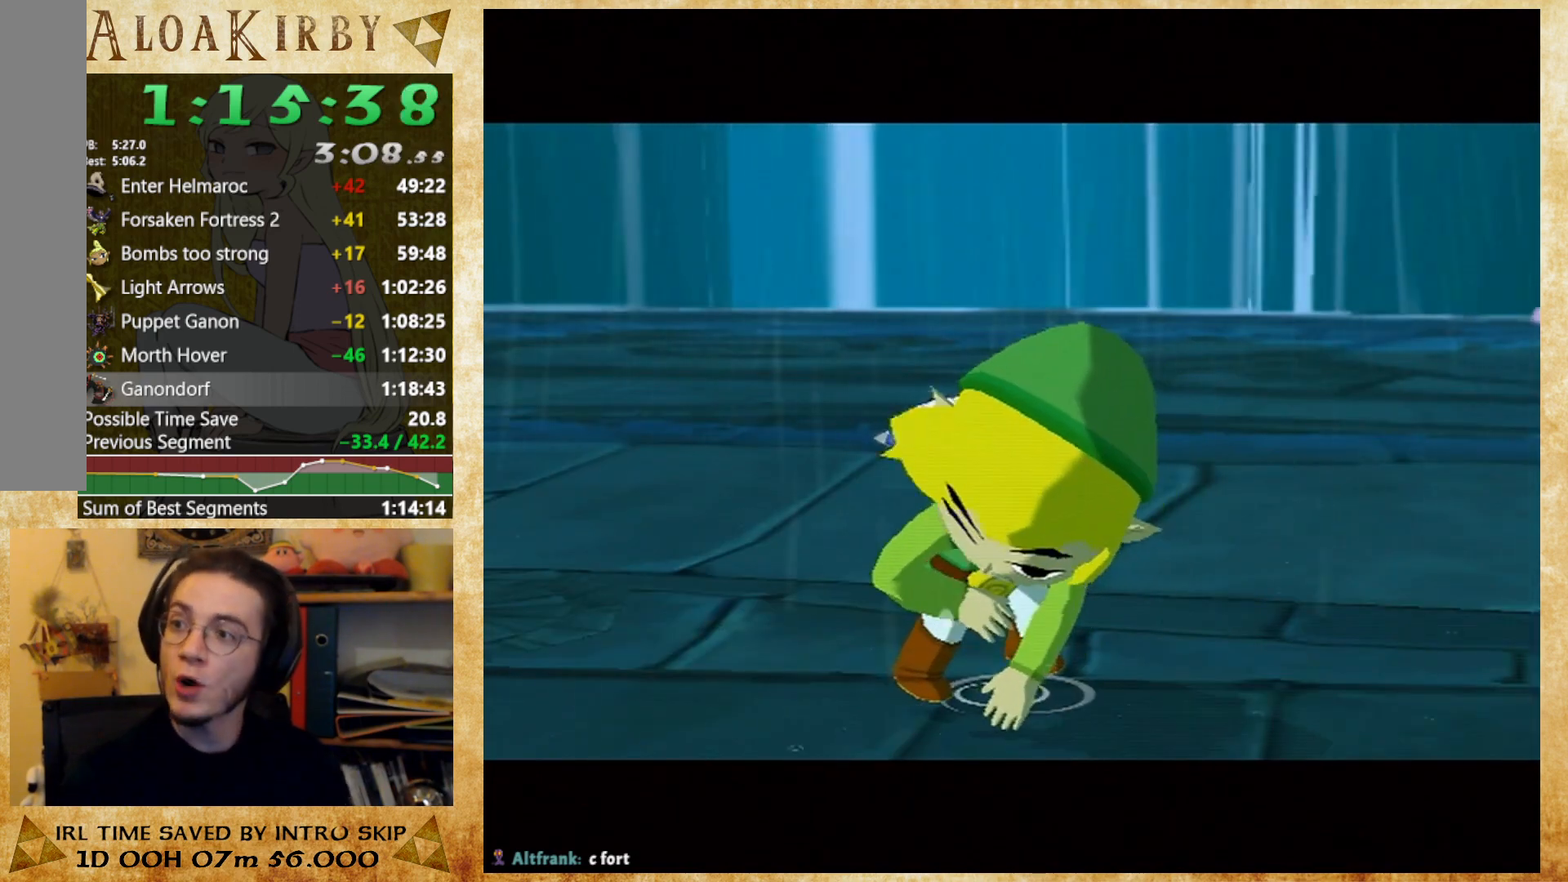
{"buttons": [], "right_stick": "center", "button_events": [[100, "X", "down"], [167, "X", "up"], [267, "X", "down"], [333, "X", "up"], [400, "X", "down"], [467, "X", "up"]]}
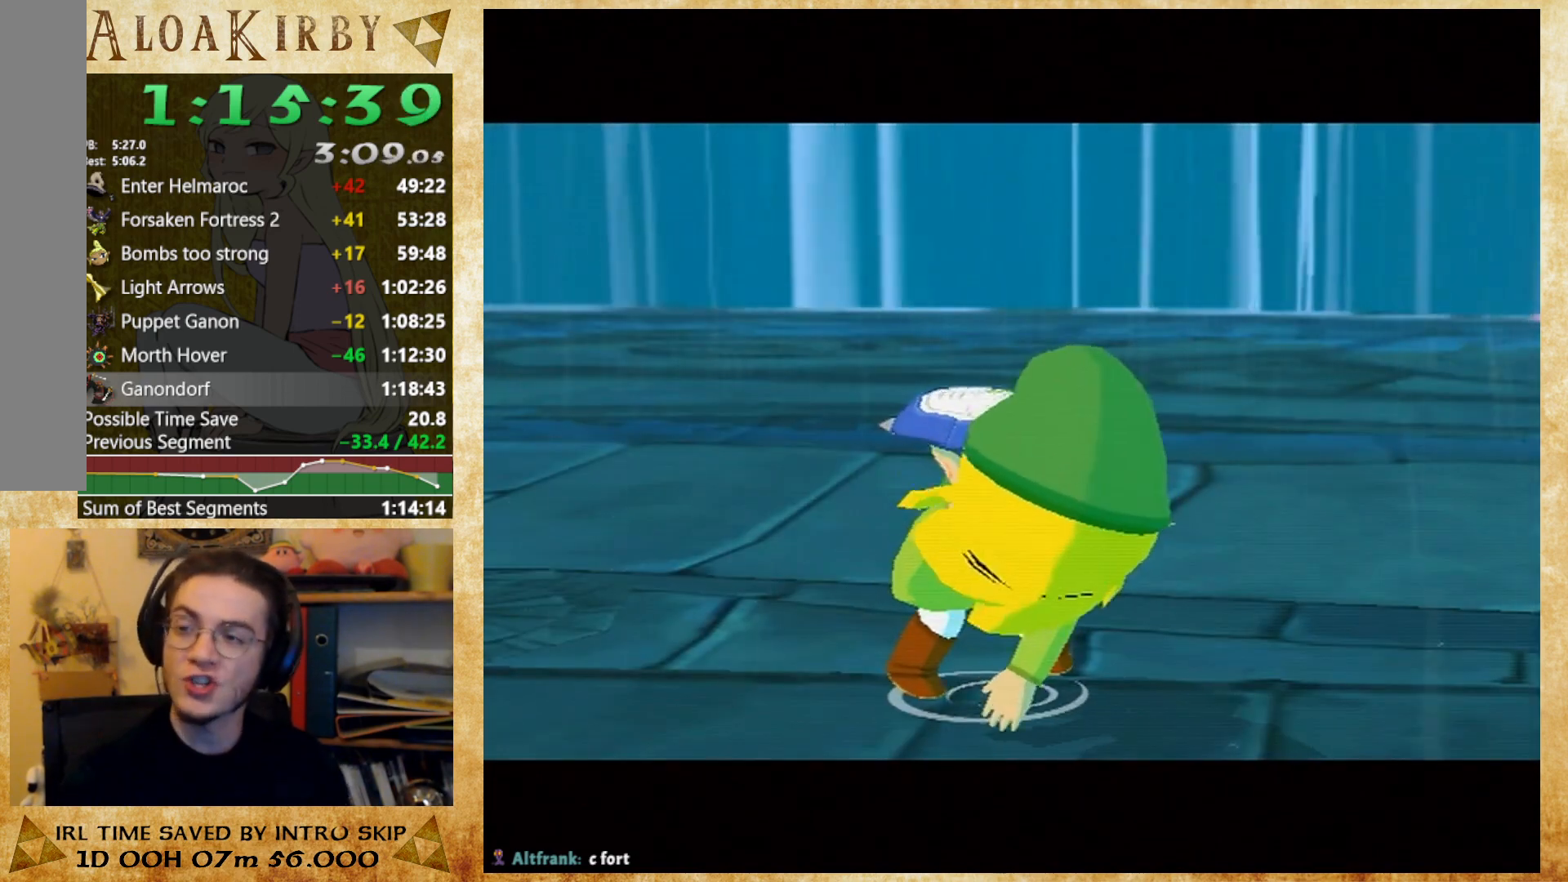
{"buttons": [], "right_stick": "center", "button_events": [[100, "X", "down"], [167, "X", "up"], [233, "X", "down"], [300, "X", "up"]]}
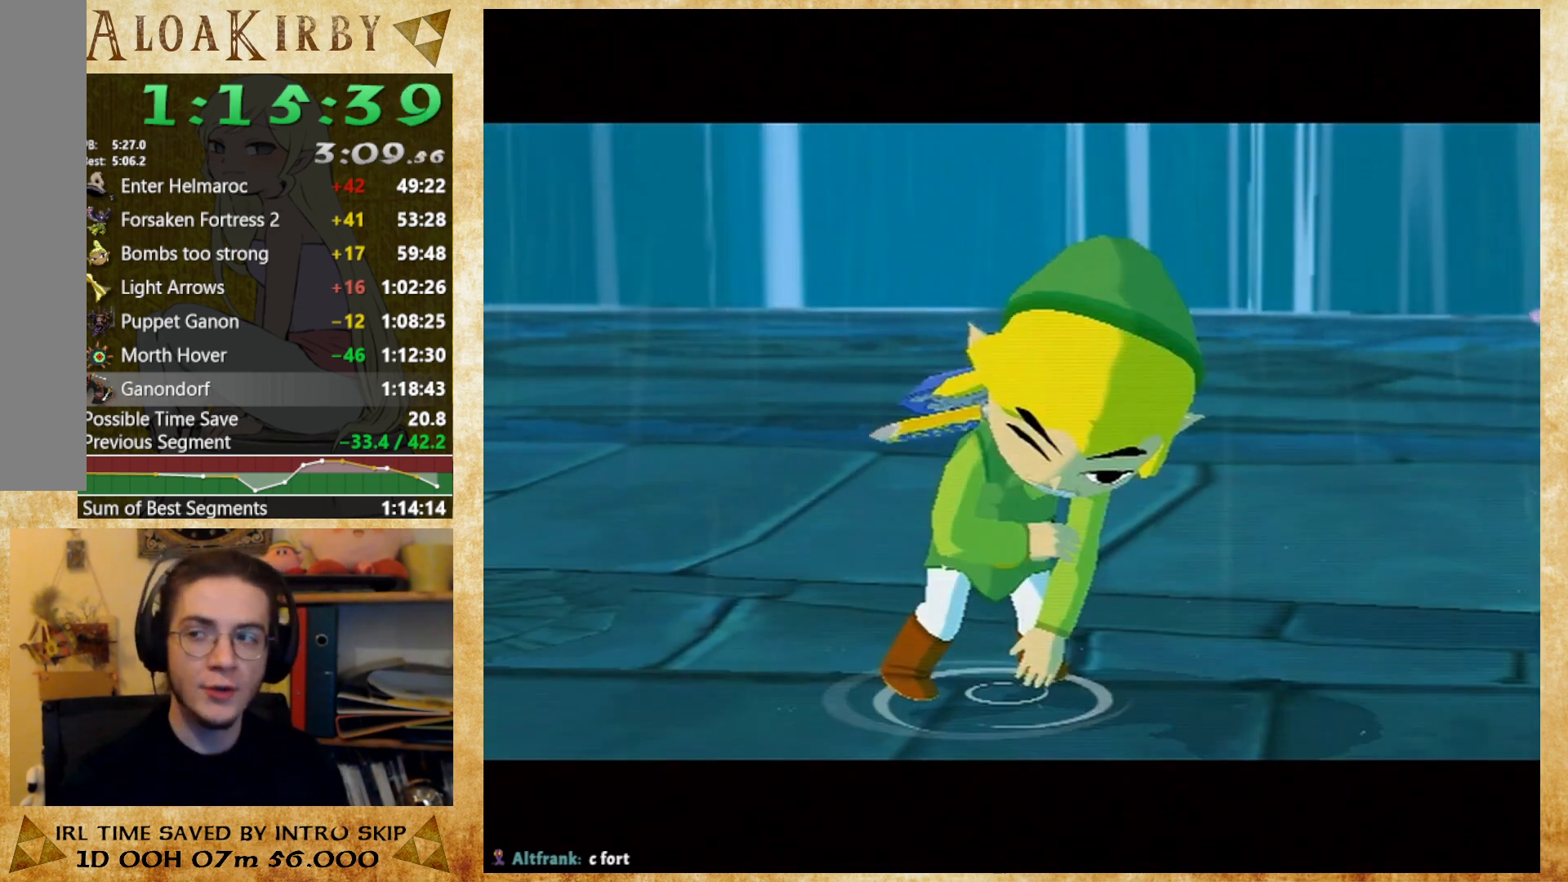
{"buttons": [], "right_stick": "center", "button_events": [[67, "X", "down"], [133, "X", "up"], [367, "X", "down"], [433, "X", "up"]]}
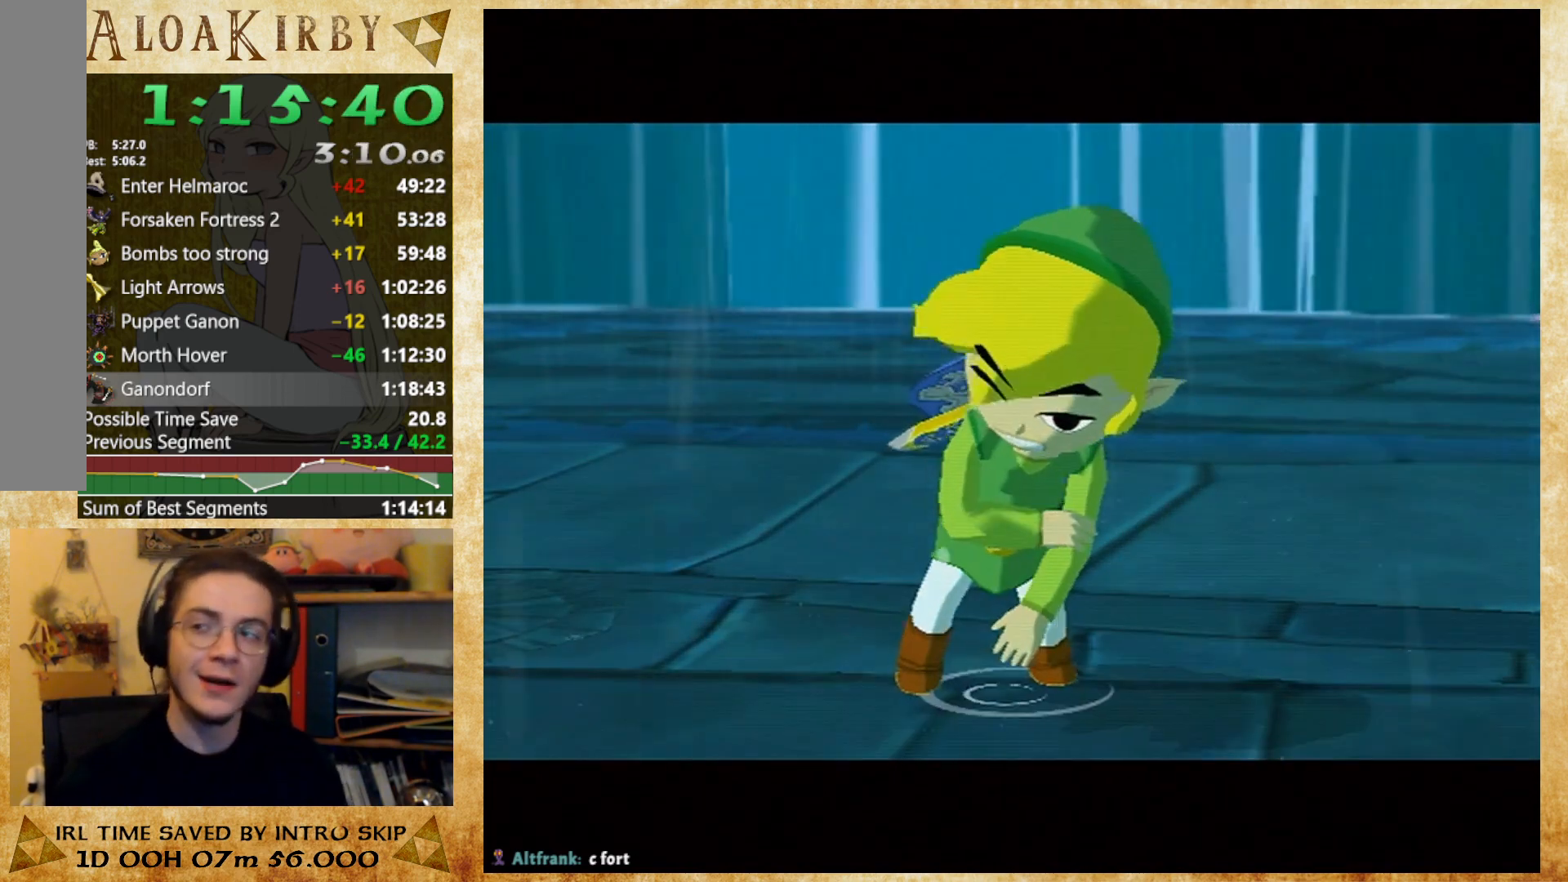
{"buttons": ["X"], "right_stick": "center", "button_events": [[33, "X", "down"], [100, "X", "up"], [200, "X", "down"], [267, "X", "up"], [333, "X", "down"], [400, "X", "up"], [500, "X", "down"]]}
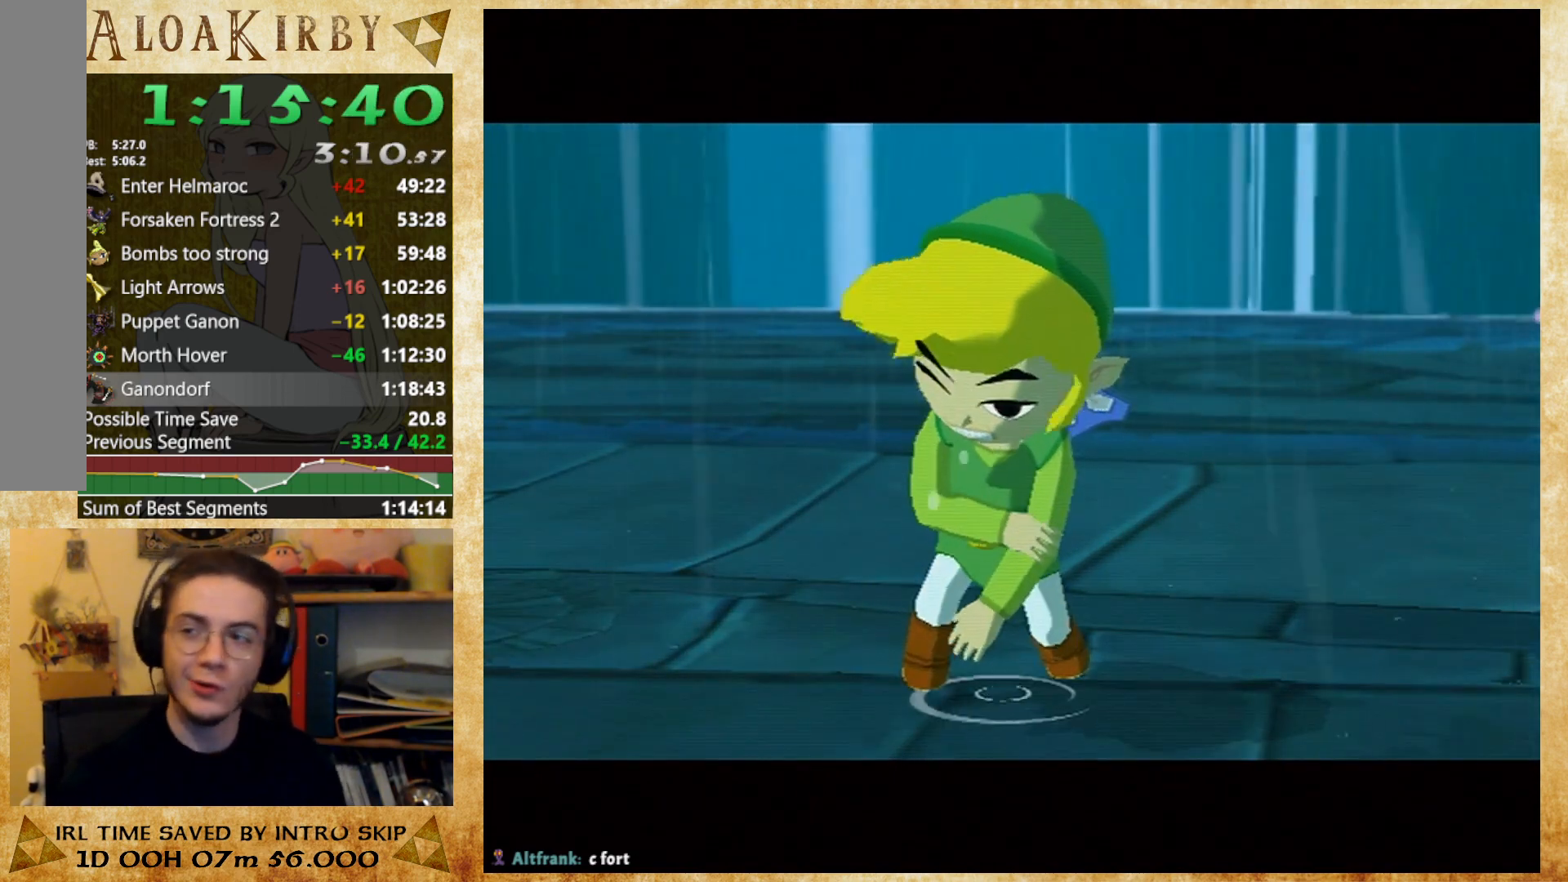
{"buttons": ["X"], "right_stick": "center", "button_events": [[67, "X", "up"], [167, "X", "down"], [233, "X", "up"], [333, "X", "down"], [400, "X", "up"], [467, "X", "down"]]}
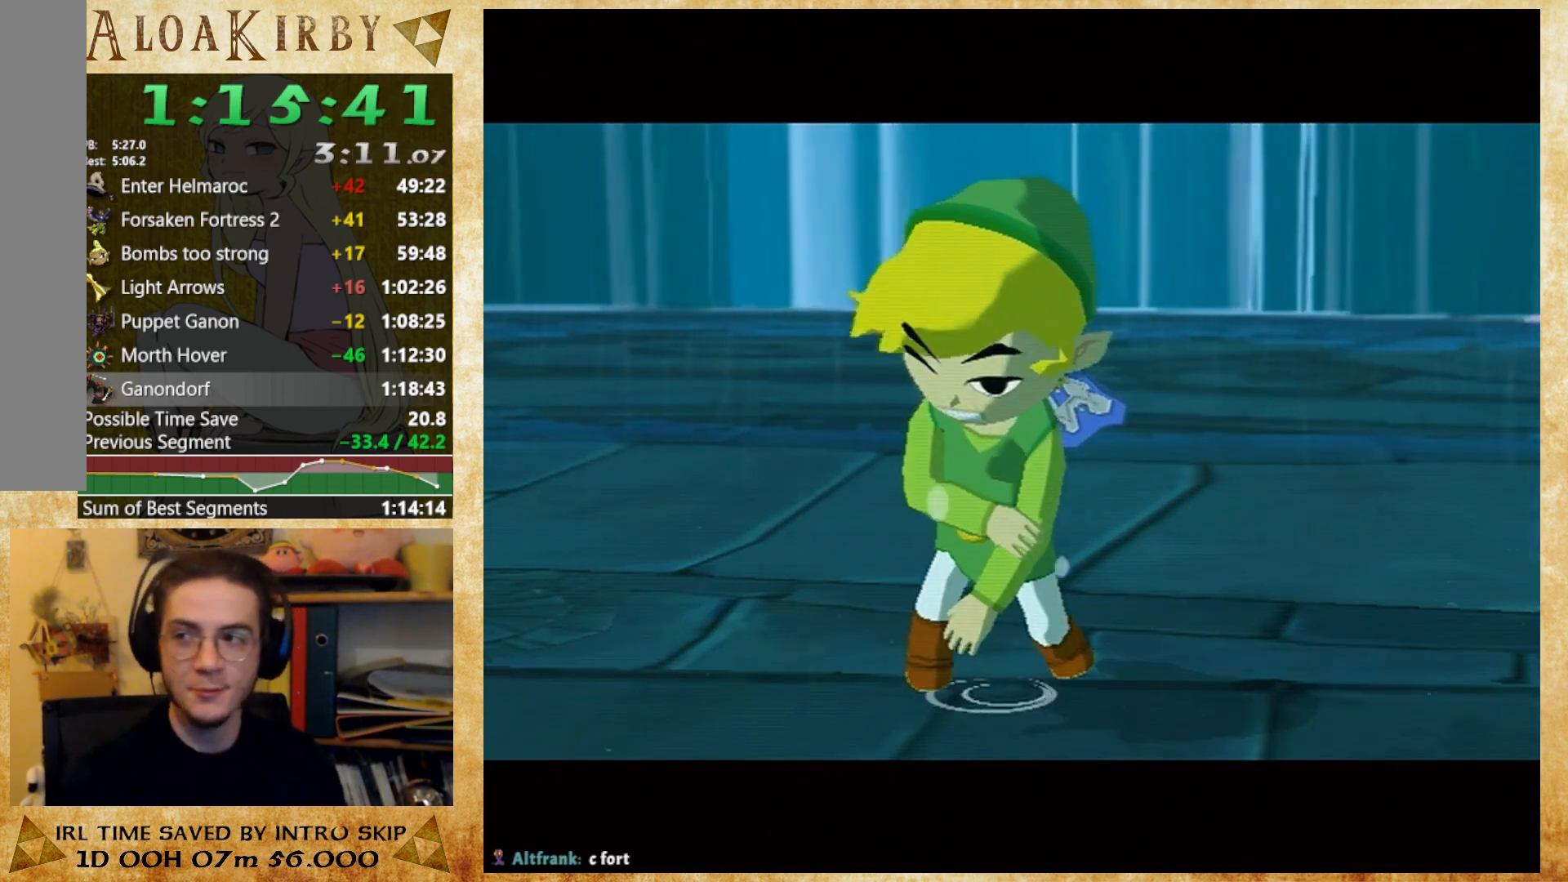
{"buttons": ["X"], "right_stick": "center", "button_events": [[67, "X", "up"], [167, "X", "down"], [233, "X", "up"], [300, "X", "down"], [367, "X", "up"], [433, "X", "down"]]}
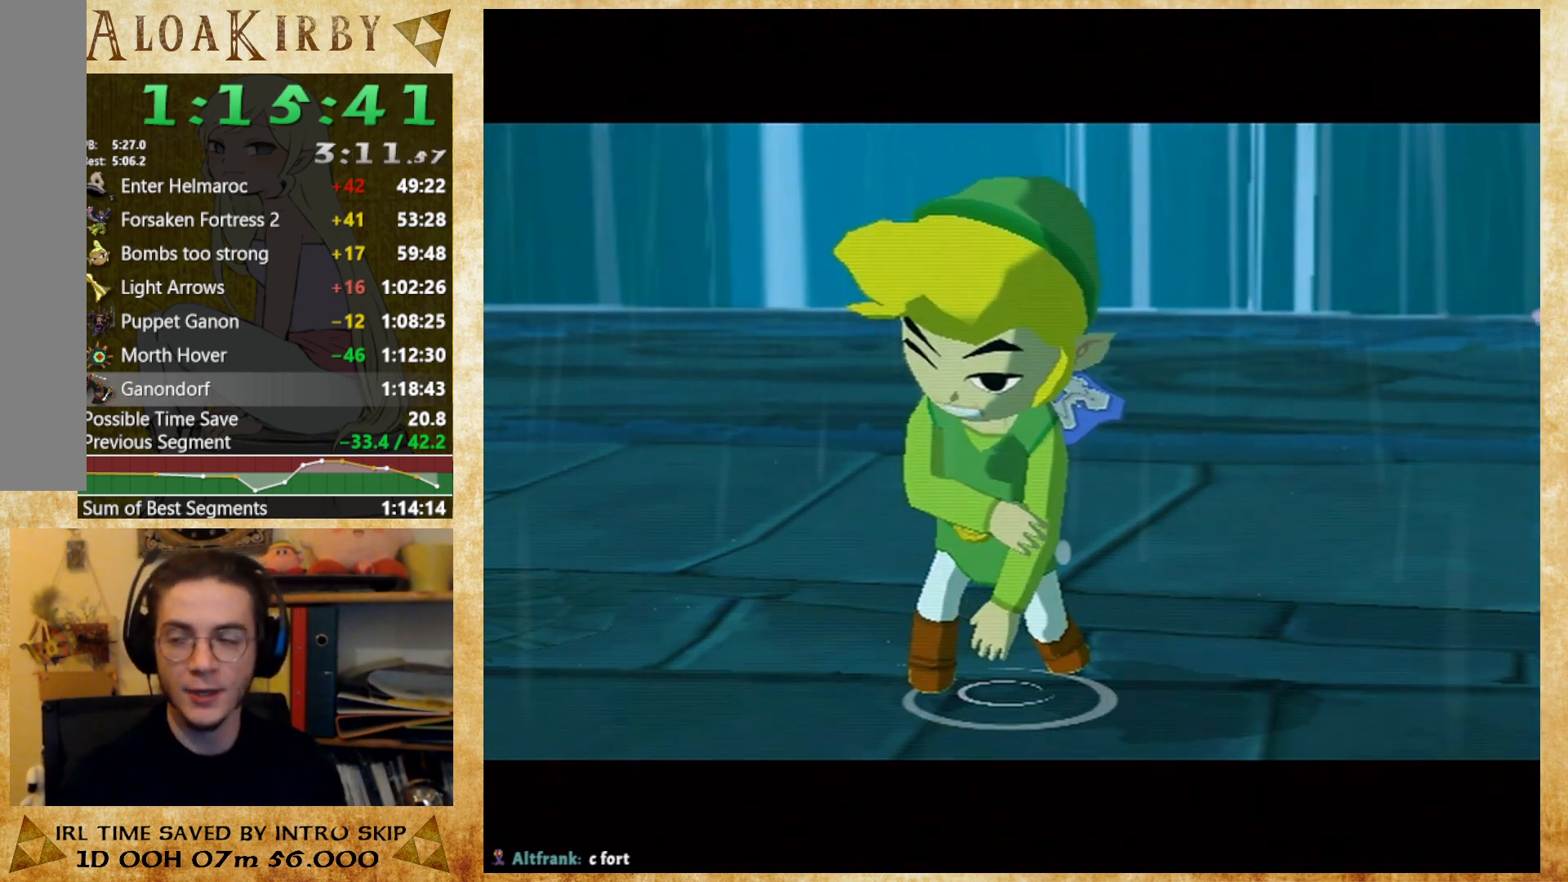
{"buttons": [], "right_stick": "center", "button_events": [[33, "X", "up"], [100, "X", "down"], [167, "X", "up"], [267, "X", "down"], [333, "X", "up"], [400, "X", "down"], [467, "X", "up"]]}
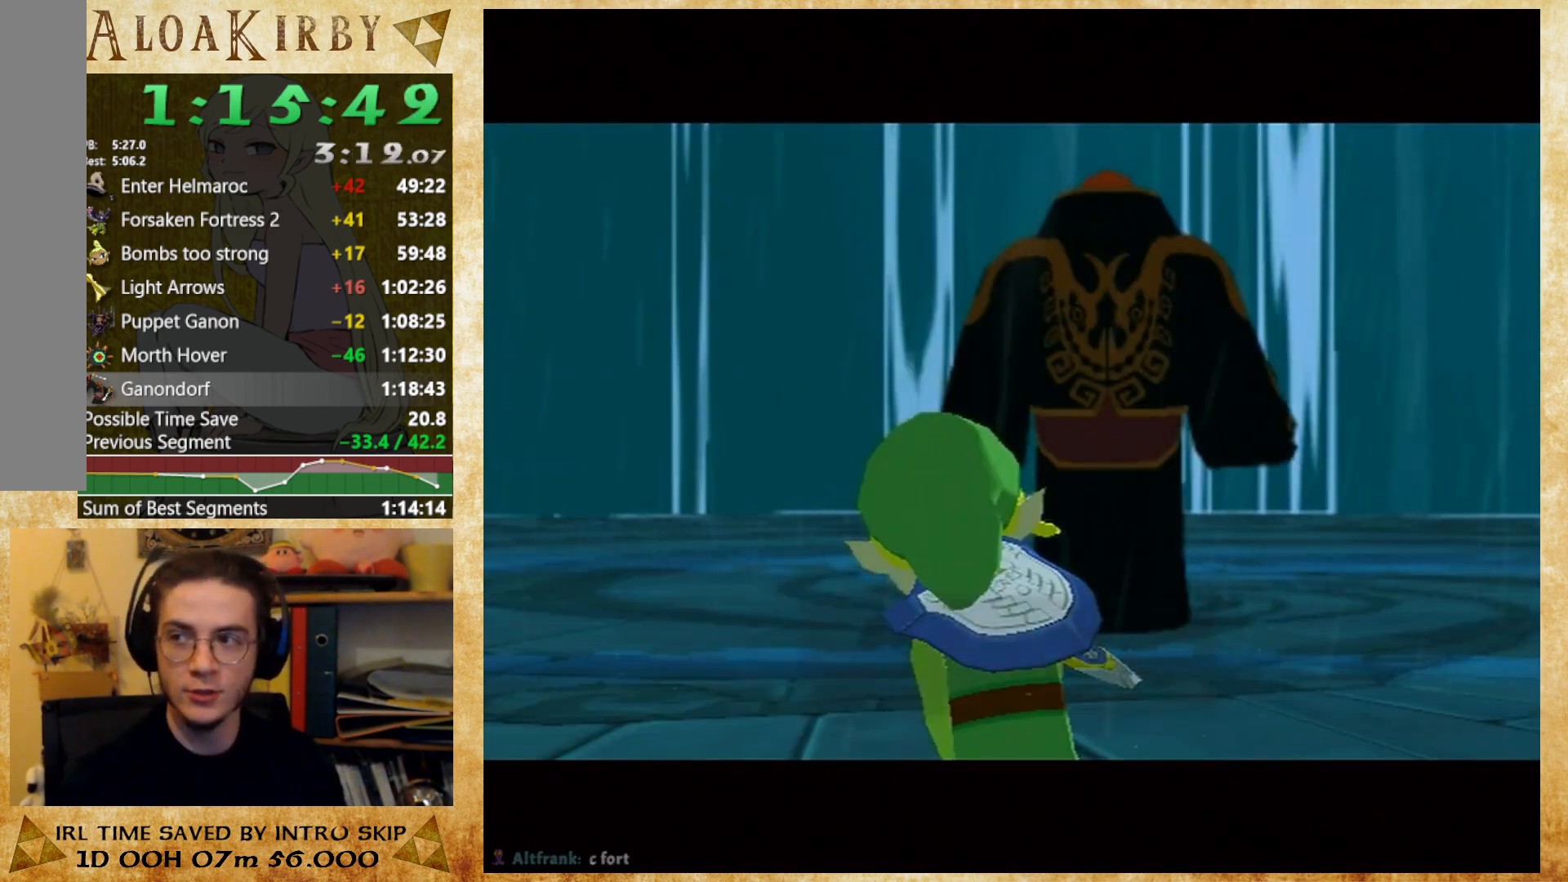
{"buttons": ["X"], "right_stick": "center", "button_events": [[67, "X", "down"], [133, "X", "up"], [200, "X", "down"]]}
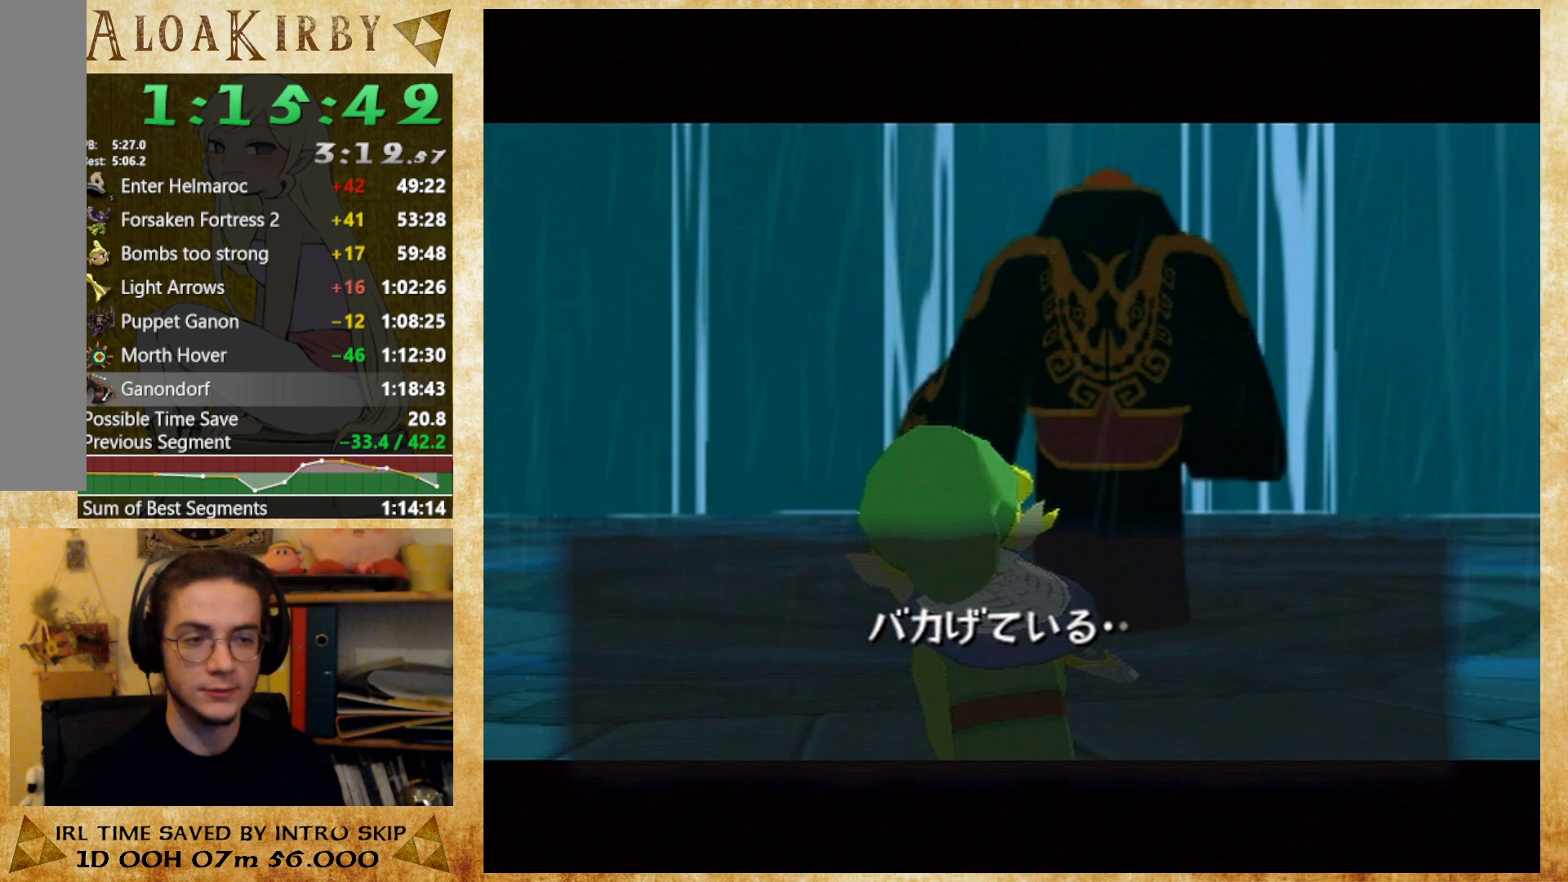
{"buttons": ["X"], "right_stick": "center", "button_events": [[33, "X", "up"], [100, "X", "down"], [167, "X", "up"], [233, "X", "down"], [300, "X", "up"], [367, "X", "down"], [433, "X", "up"], [500, "X", "down"]]}
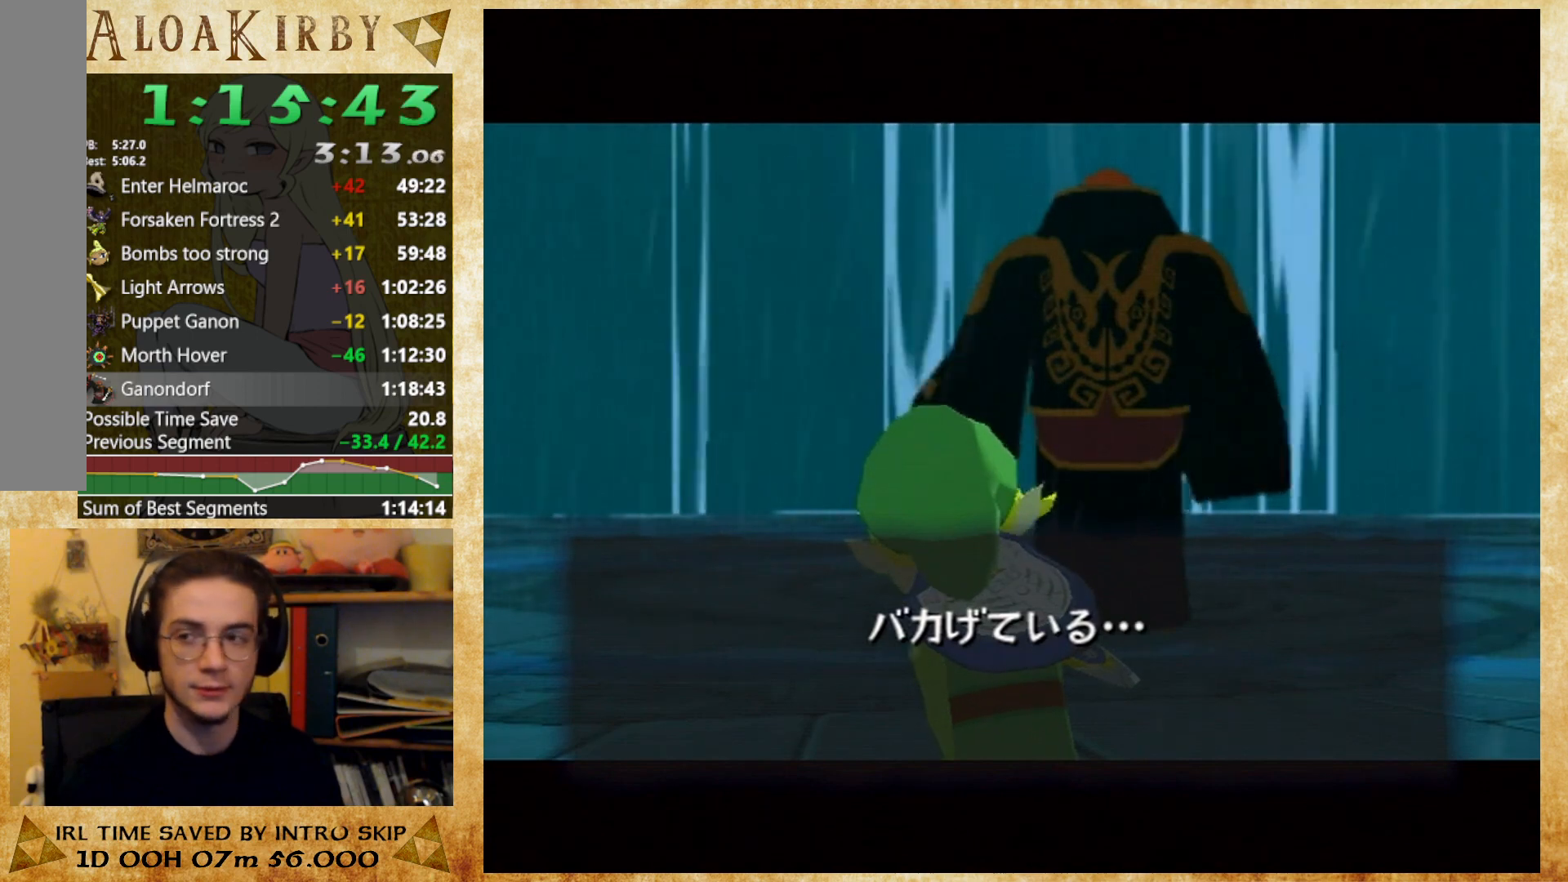
{"buttons": [], "right_stick": "center", "button_events": [[67, "X", "up"], [133, "X", "down"], [200, "X", "up"], [267, "X", "down"], [333, "X", "up"]]}
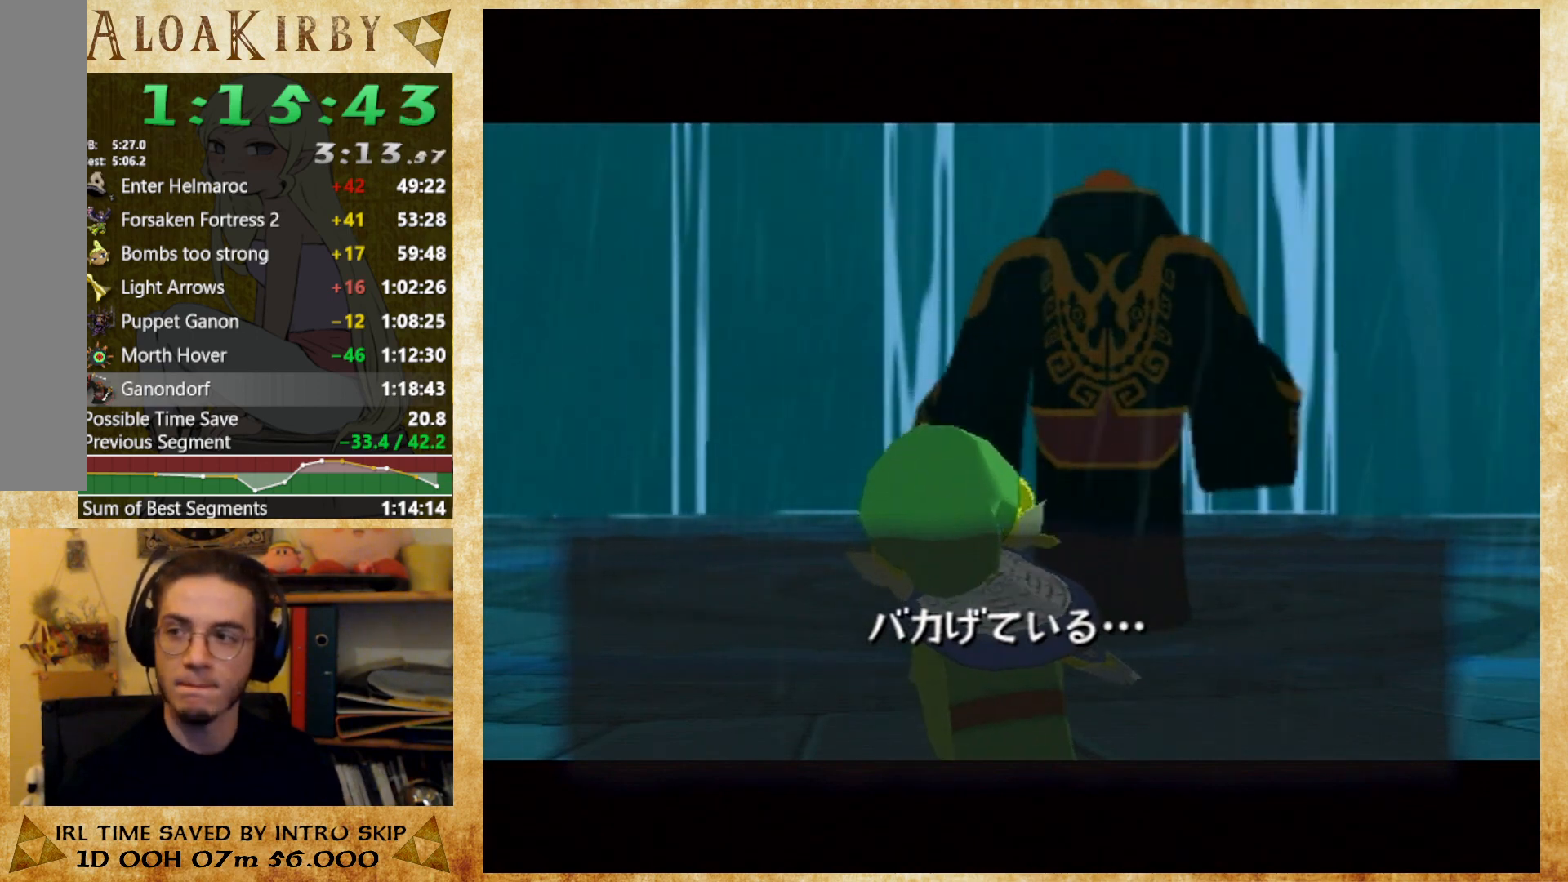
{"buttons": [], "right_stick": "center", "button_events": [[33, "X", "down"], [100, "X", "up"], [167, "X", "down"], [233, "X", "up"], [300, "X", "down"], [367, "X", "up"], [433, "X", "down"], [500, "X", "up"]]}
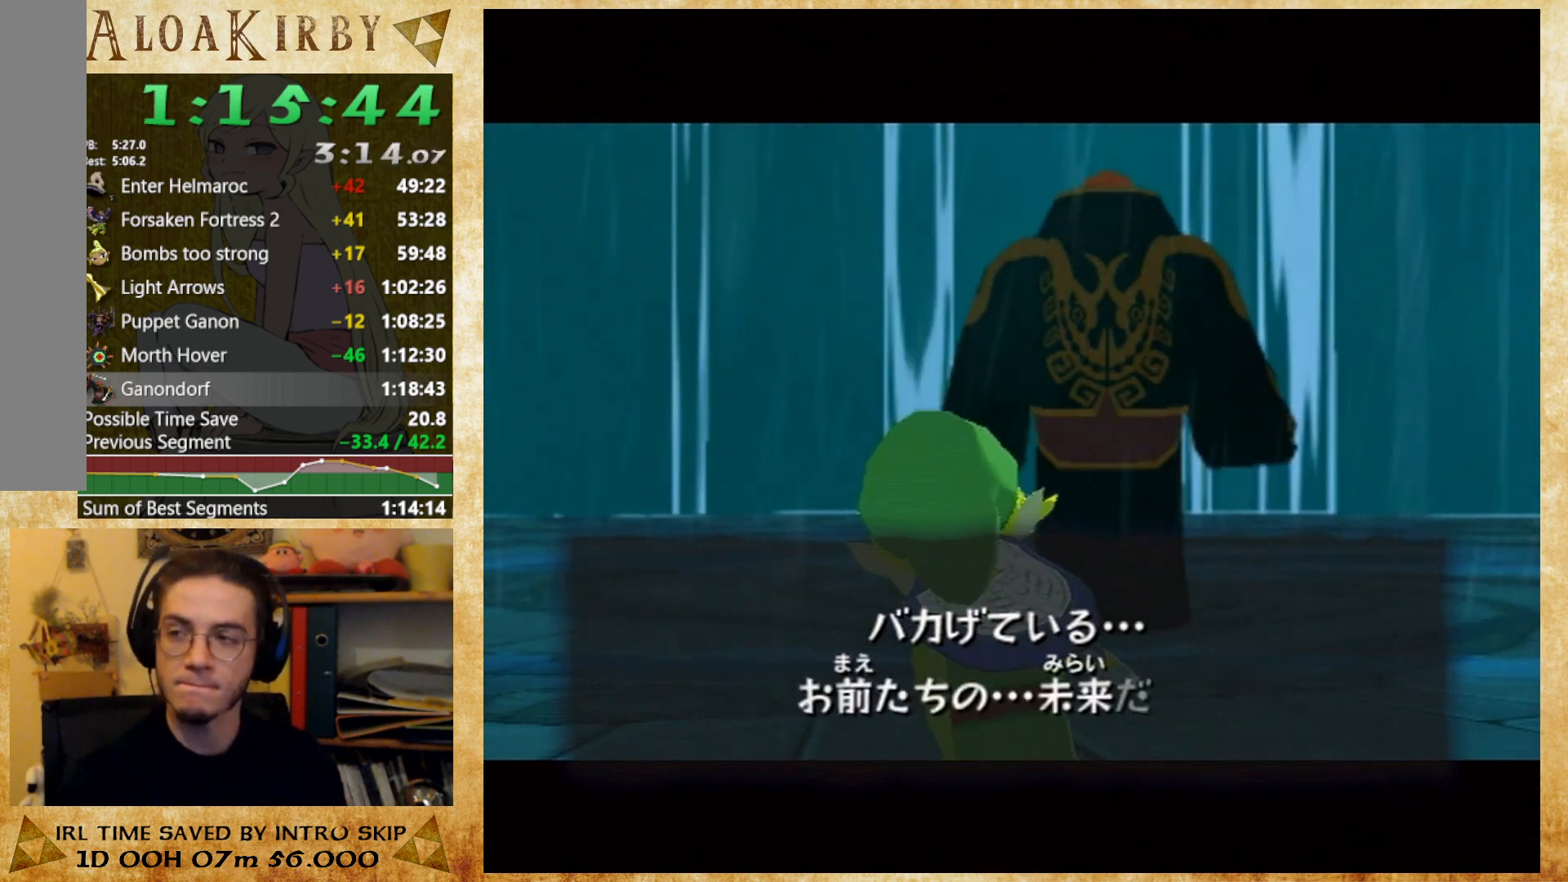
{"buttons": ["X"], "right_stick": "center", "button_events": [[67, "X", "down"], [133, "X", "up"], [233, "X", "down"], [400, "X", "up"], [500, "X", "down"]]}